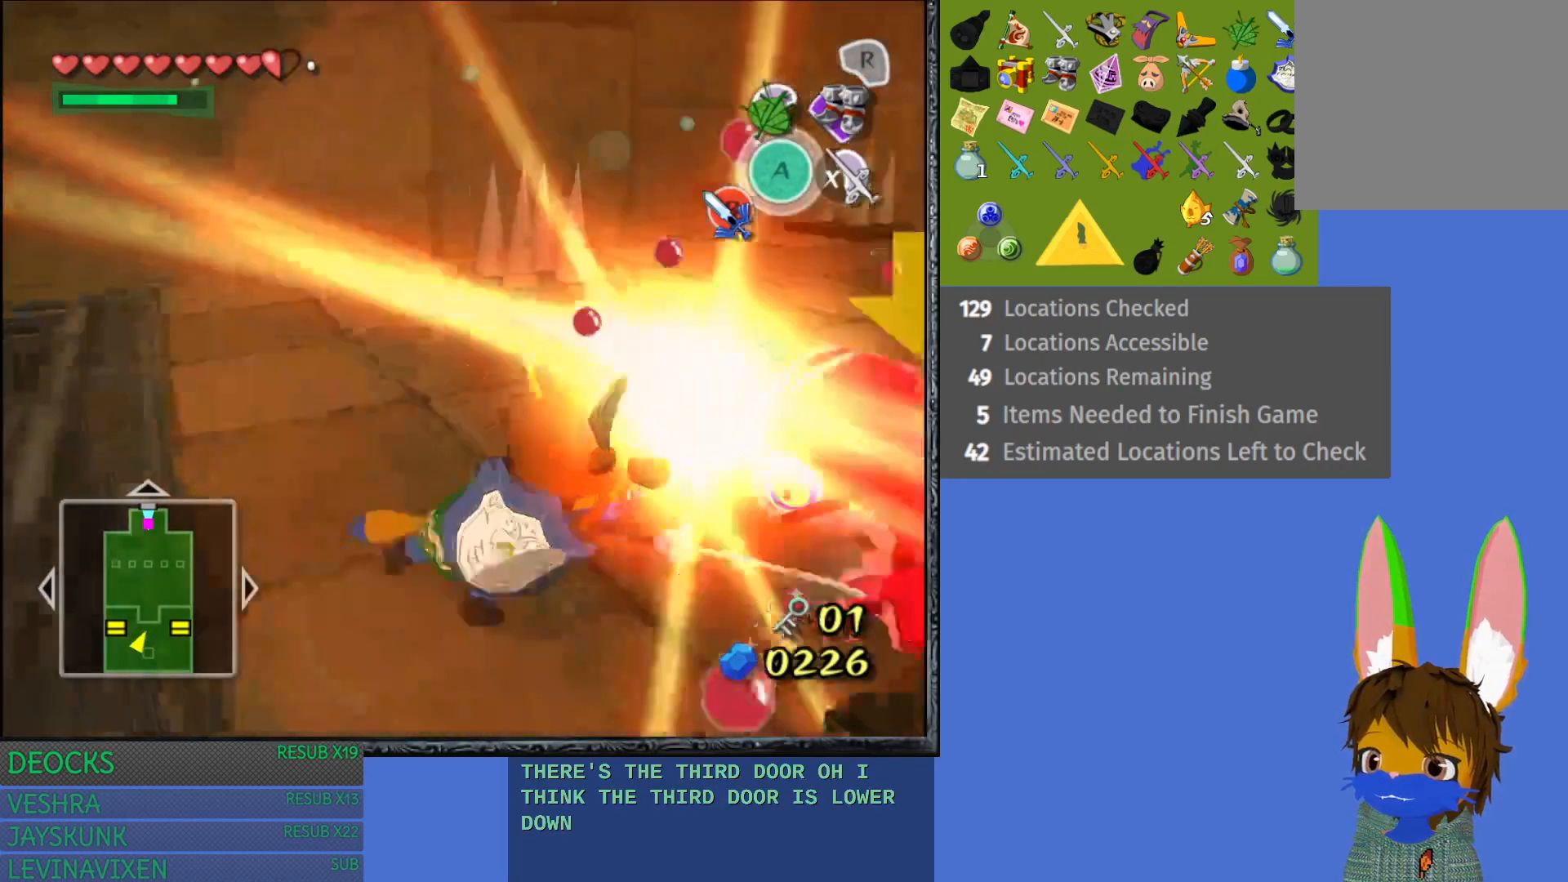
Gameplay with a controller (PlayStation layout); each line is a JSON object with the inputs held at the frame after it. "events" lists button and stick changes between this image and that frame as [ms after this image, input, new state], when the widget could be followed in between. Not read: L3 R3.
{"buttons": [], "left_stick": "up-right", "right_stick": "center", "events": [[33, "left_stick", "up"], [217, "left_stick", "up-right"]]}
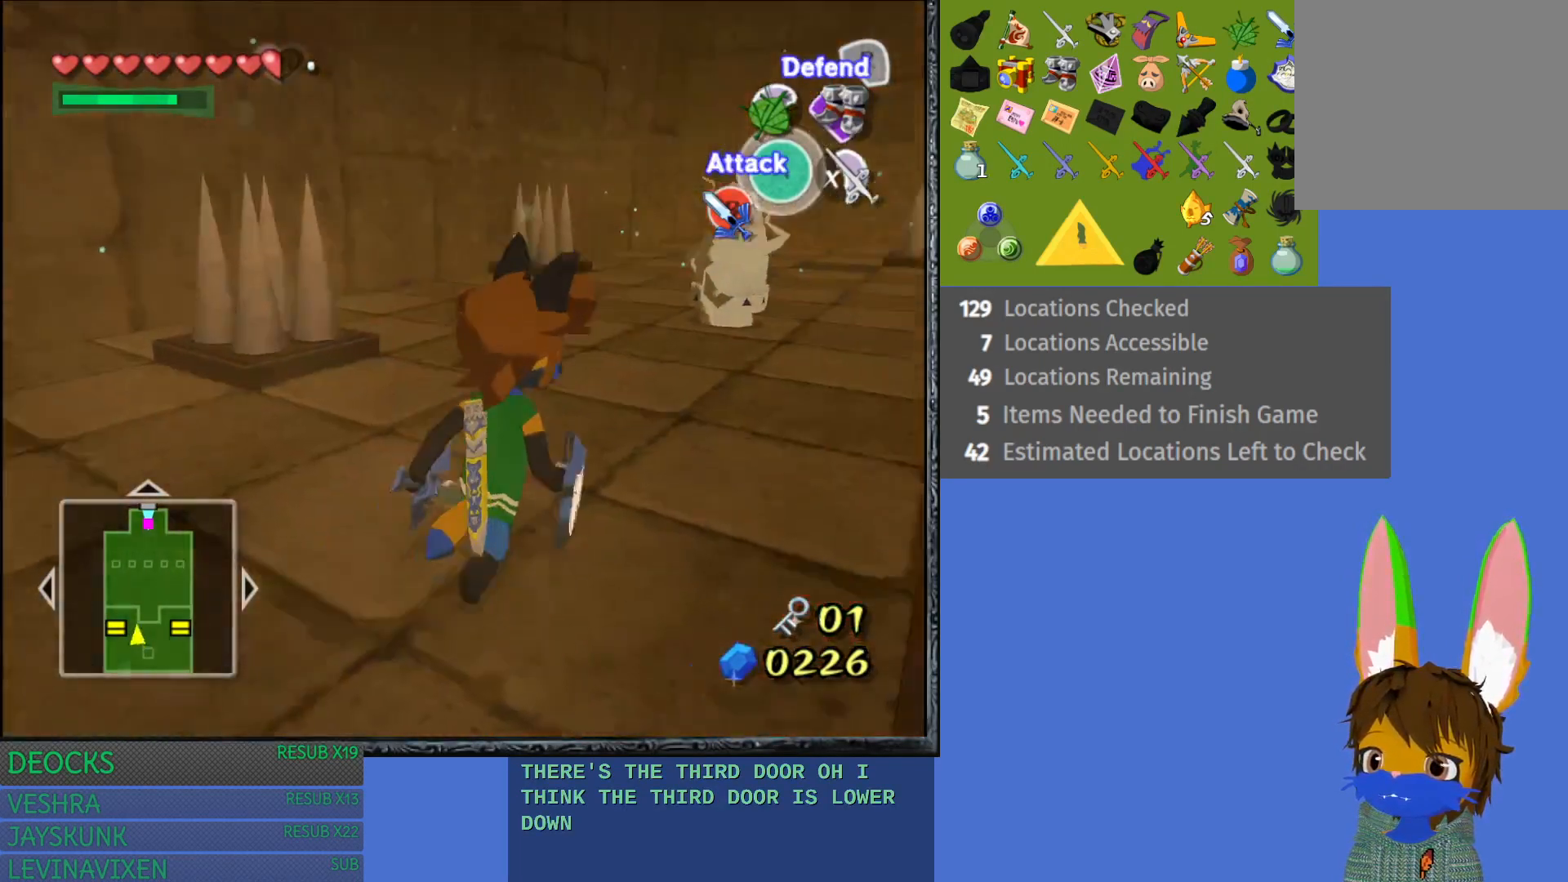
{"buttons": [], "left_stick": "up-right", "right_stick": "center", "events": []}
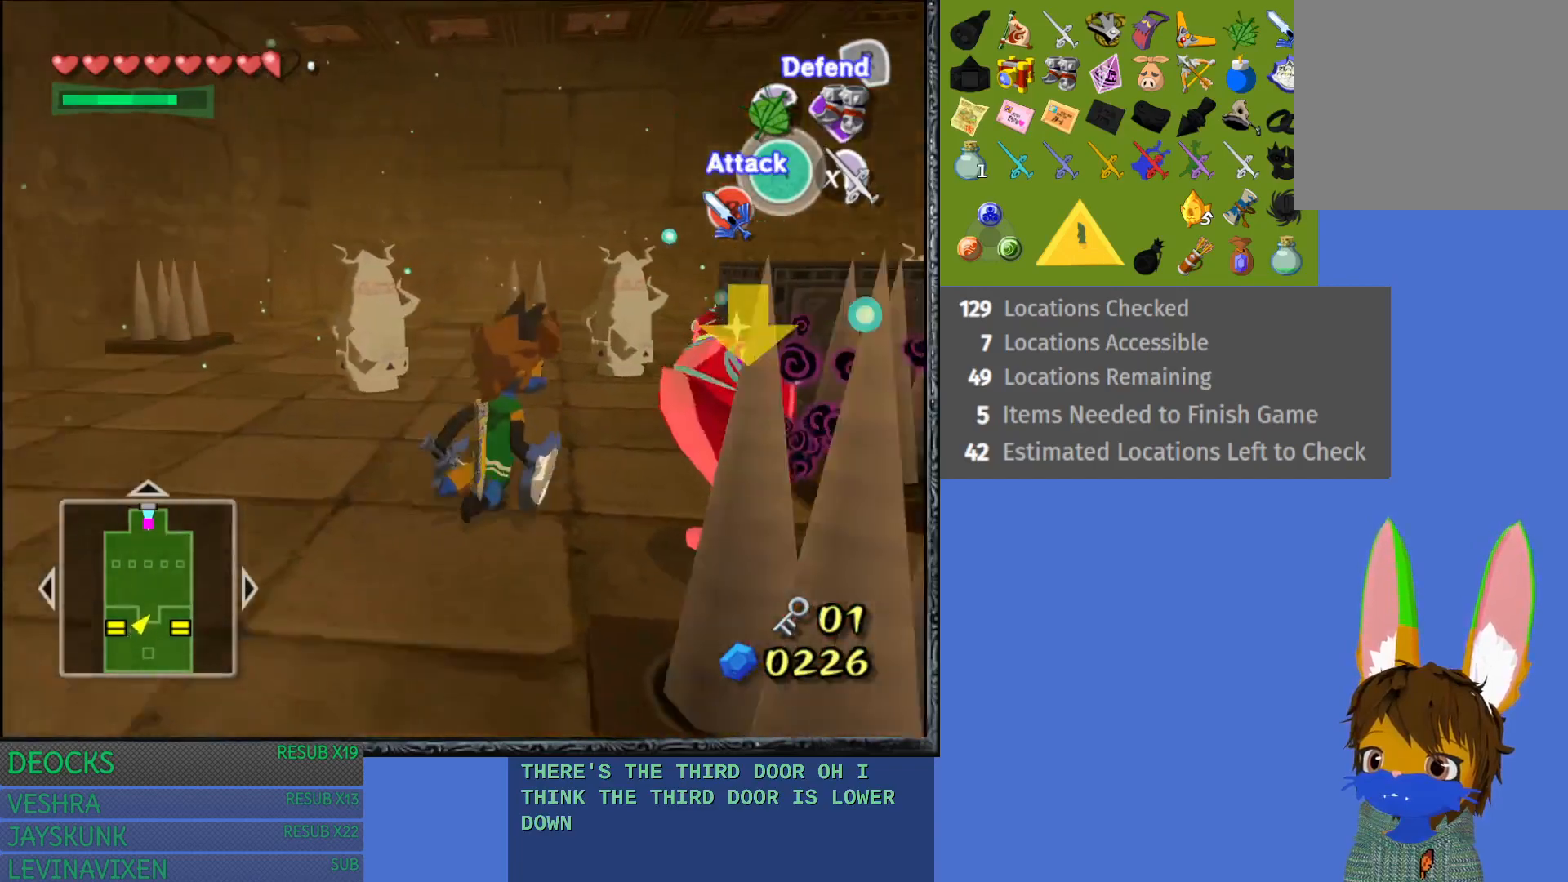
{"buttons": [], "left_stick": "up-right", "right_stick": "center", "events": []}
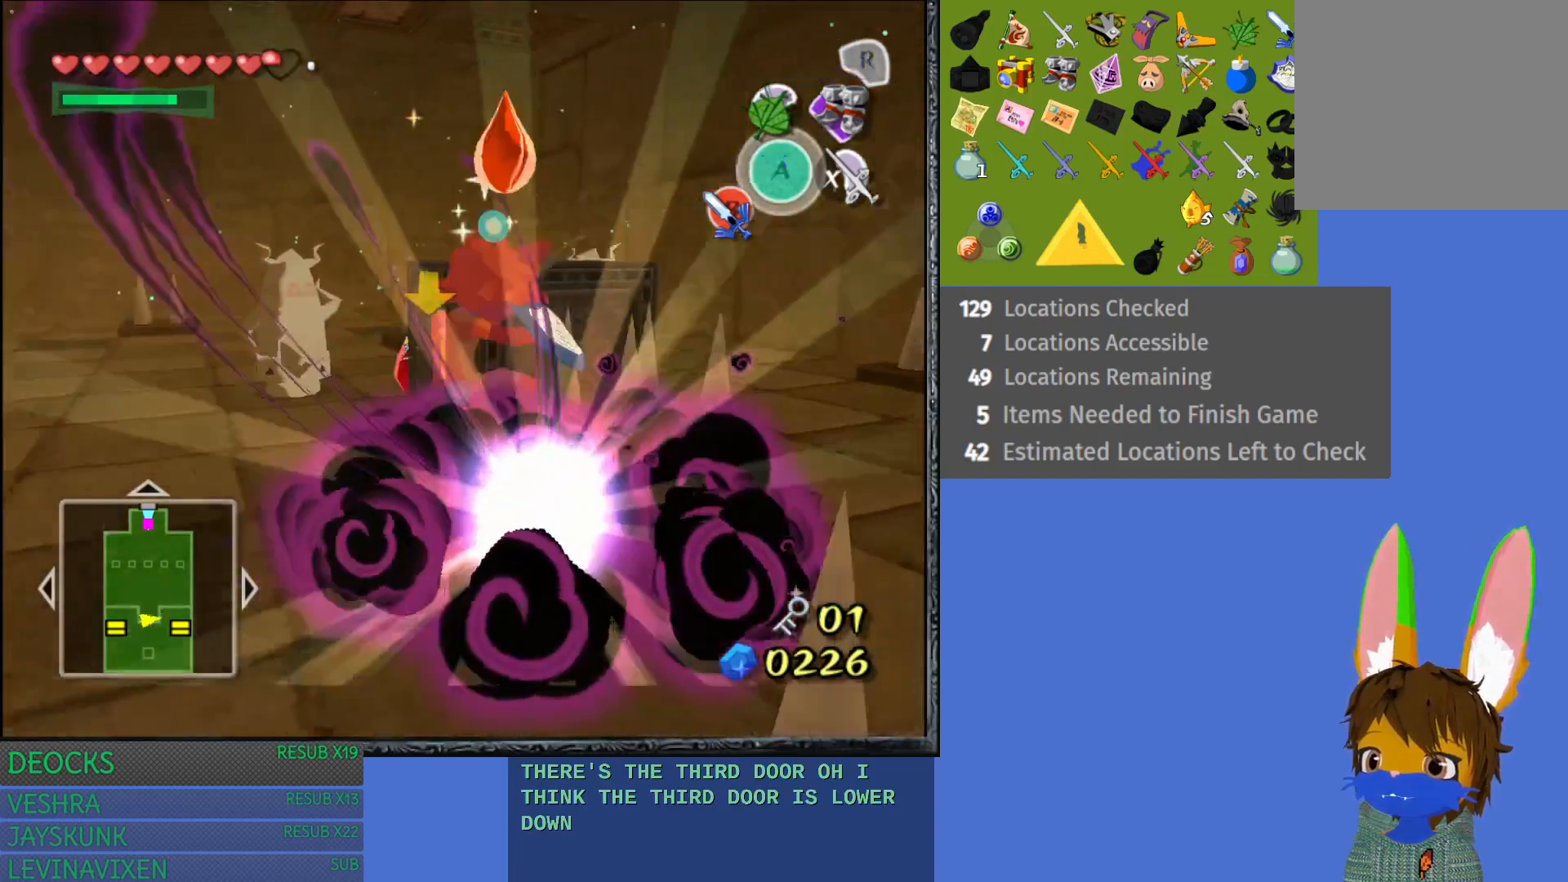
{"buttons": [], "left_stick": "center", "right_stick": "center", "events": [[67, "left_stick", "up-left"], [383, "left_stick", "center"]]}
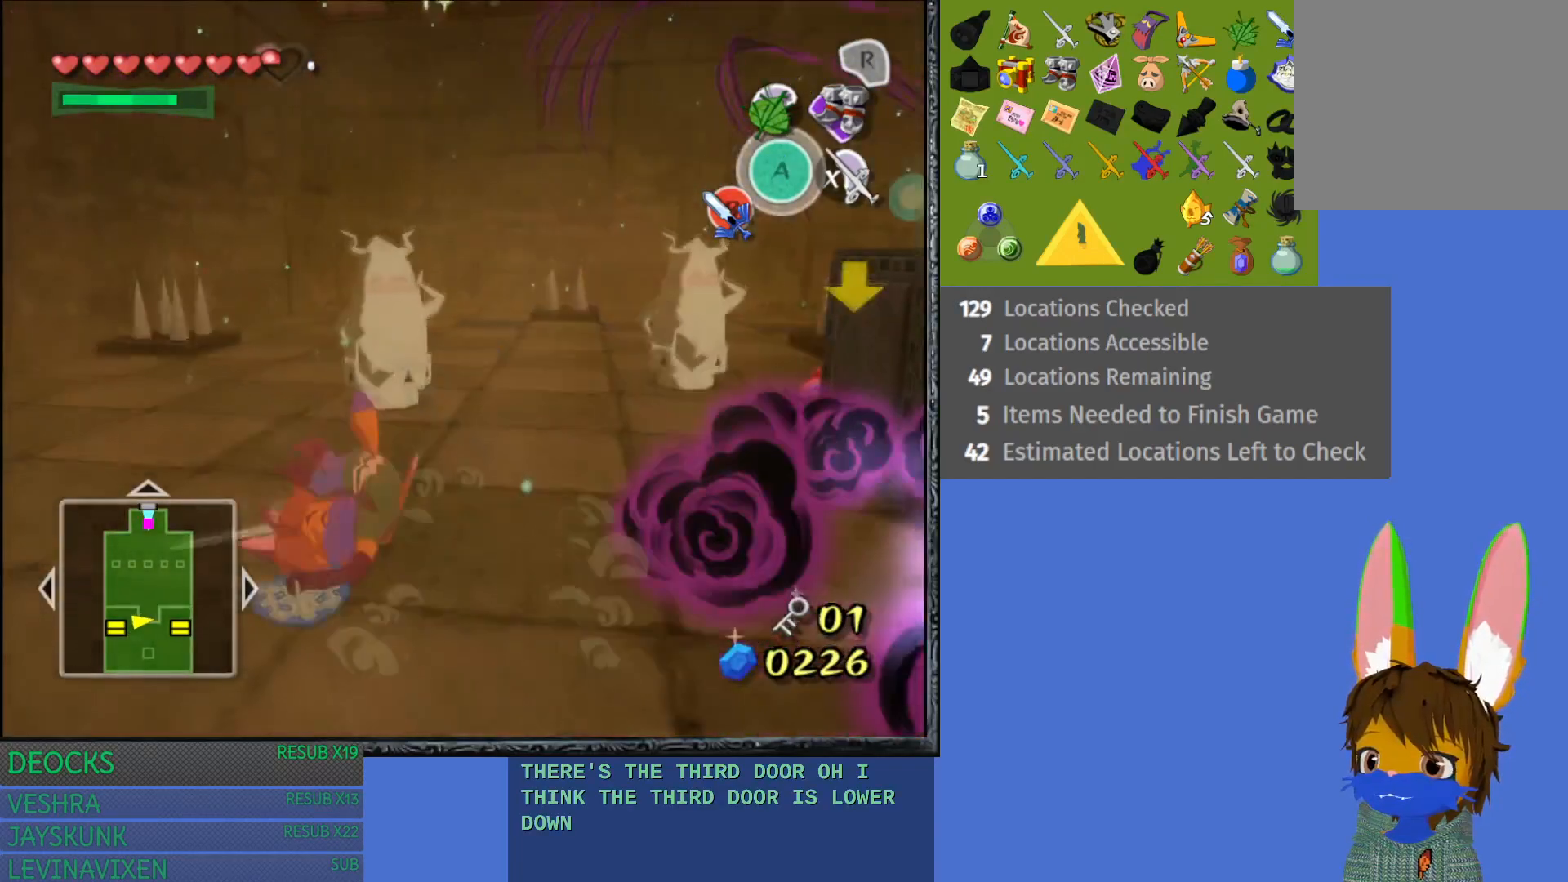
{"buttons": ["L1"], "left_stick": "up-right", "right_stick": "center", "events": [[150, "left_stick", "right"], [333, "L1", "down"], [367, "left_stick", "up-right"]]}
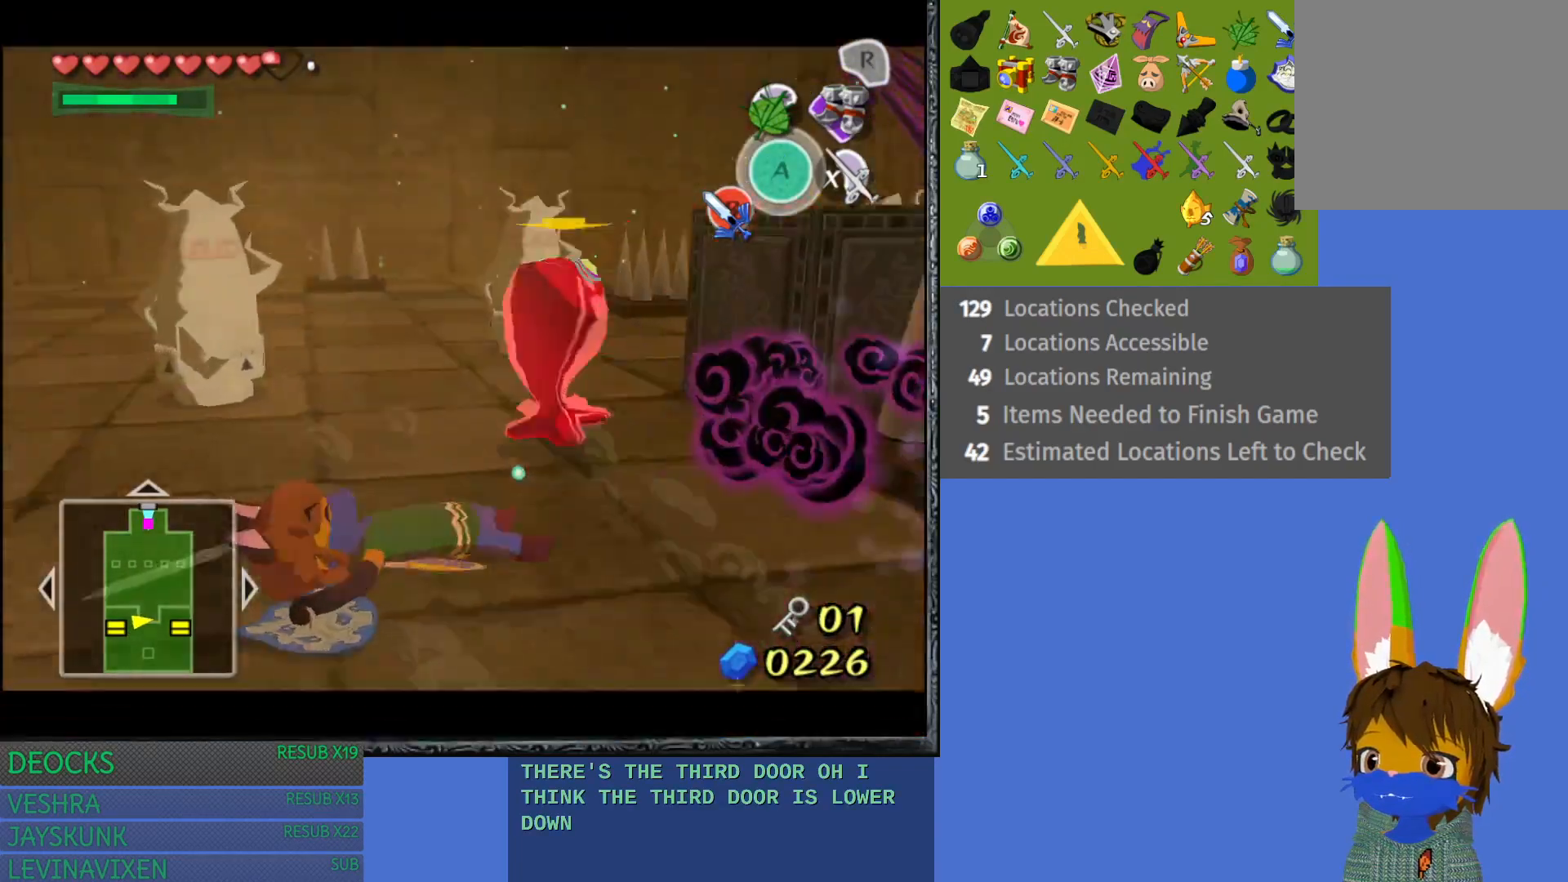
{"buttons": [], "left_stick": "up", "right_stick": "center", "events": [[167, "L1", "up"], [233, "left_stick", "center"], [367, "SQUARE", "down"], [367, "left_stick", "up"], [467, "SQUARE", "up"]]}
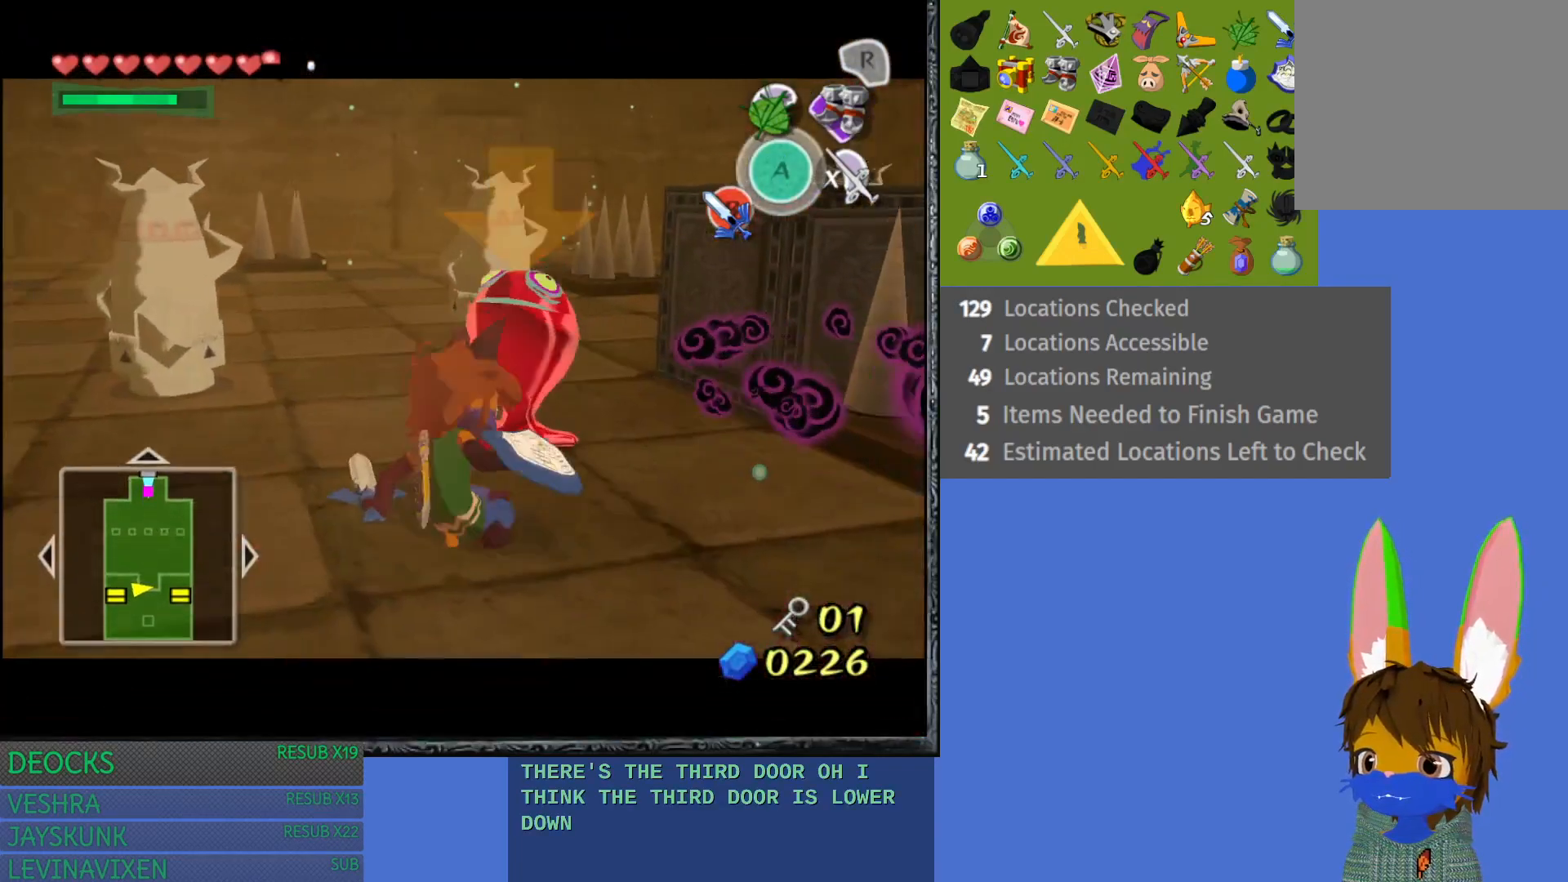
{"buttons": [], "left_stick": "up-right", "right_stick": "center", "events": [[50, "SQUARE", "down"], [50, "left_stick", "up-right"], [133, "SQUARE", "up"], [200, "SQUARE", "down"], [333, "SQUARE", "up"], [383, "SQUARE", "down"], [500, "SQUARE", "up"]]}
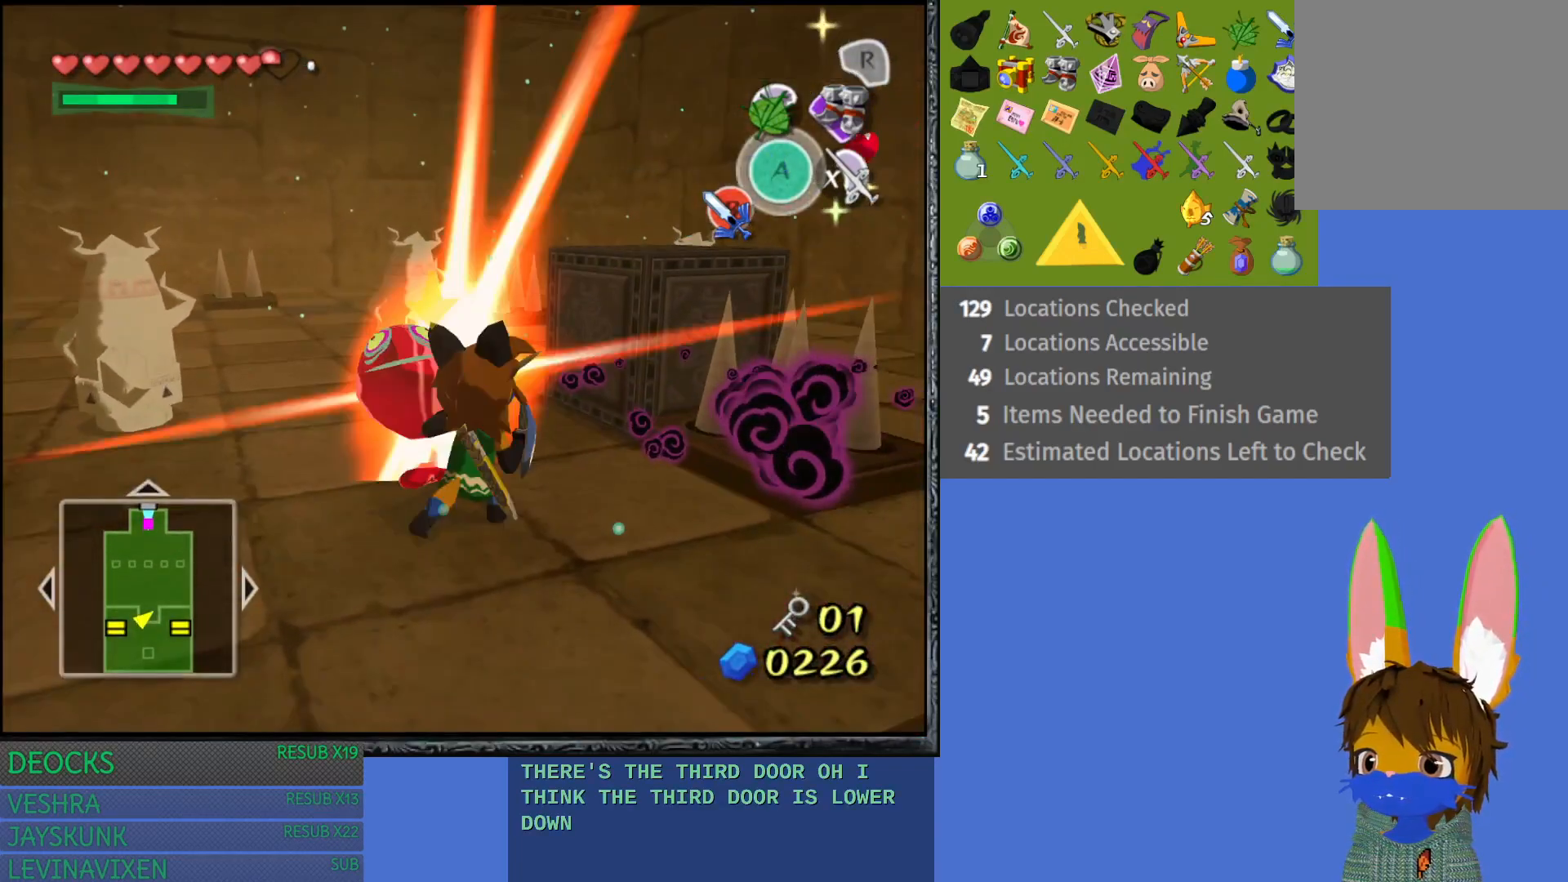
{"buttons": [], "left_stick": "up-right", "right_stick": "center", "events": [[133, "left_stick", "up"], [250, "left_stick", "up-left"], [483, "left_stick", "up-right"]]}
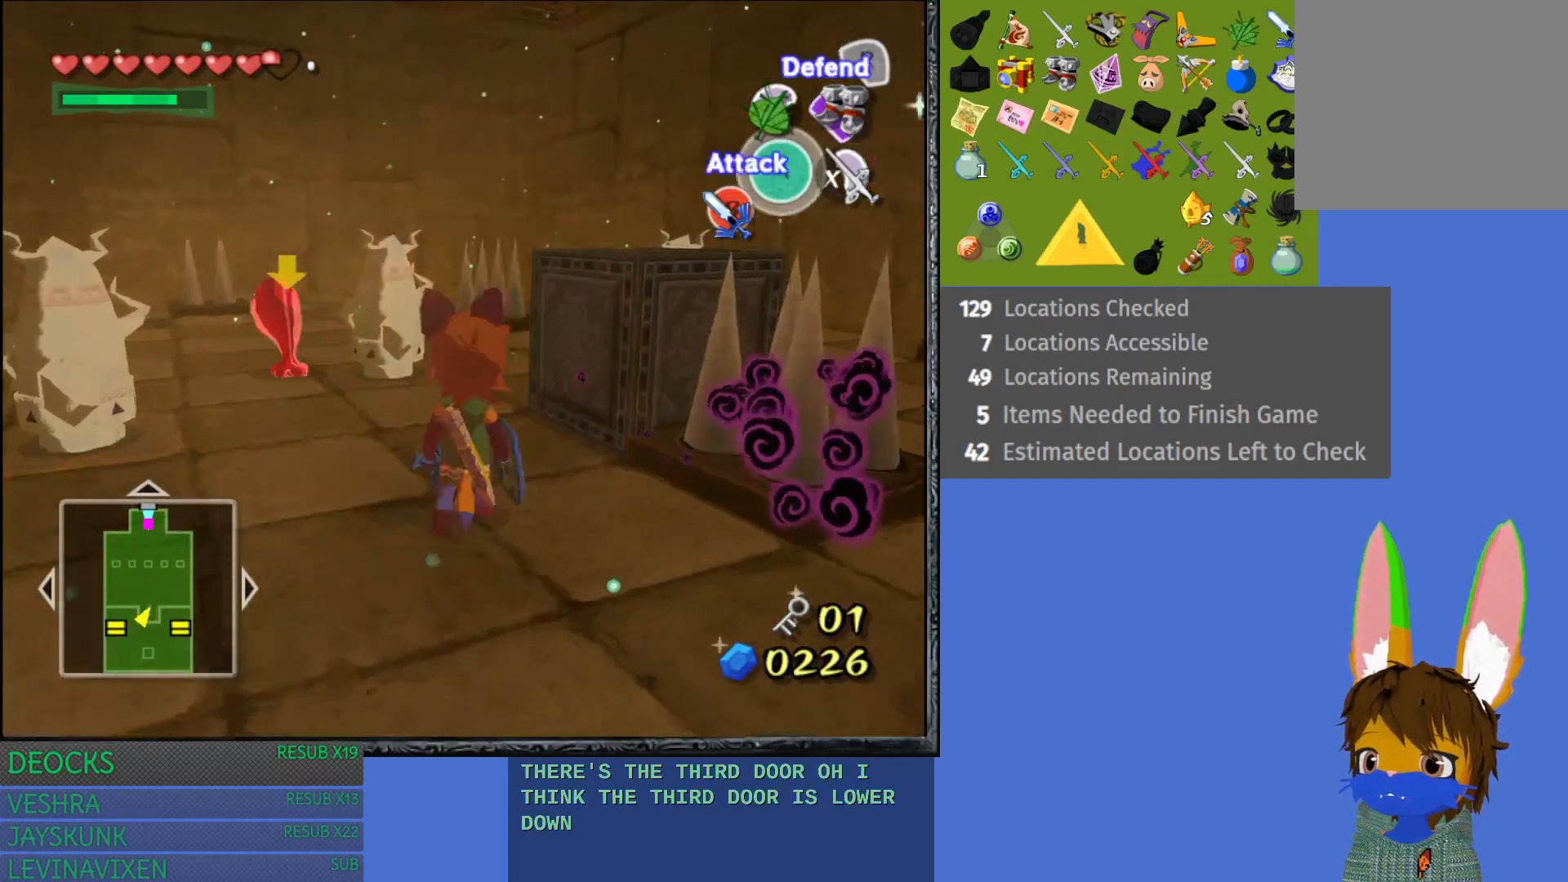
{"buttons": ["R2"], "left_stick": "center", "right_stick": "center", "events": [[333, "R2", "down"], [367, "left_stick", "center"]]}
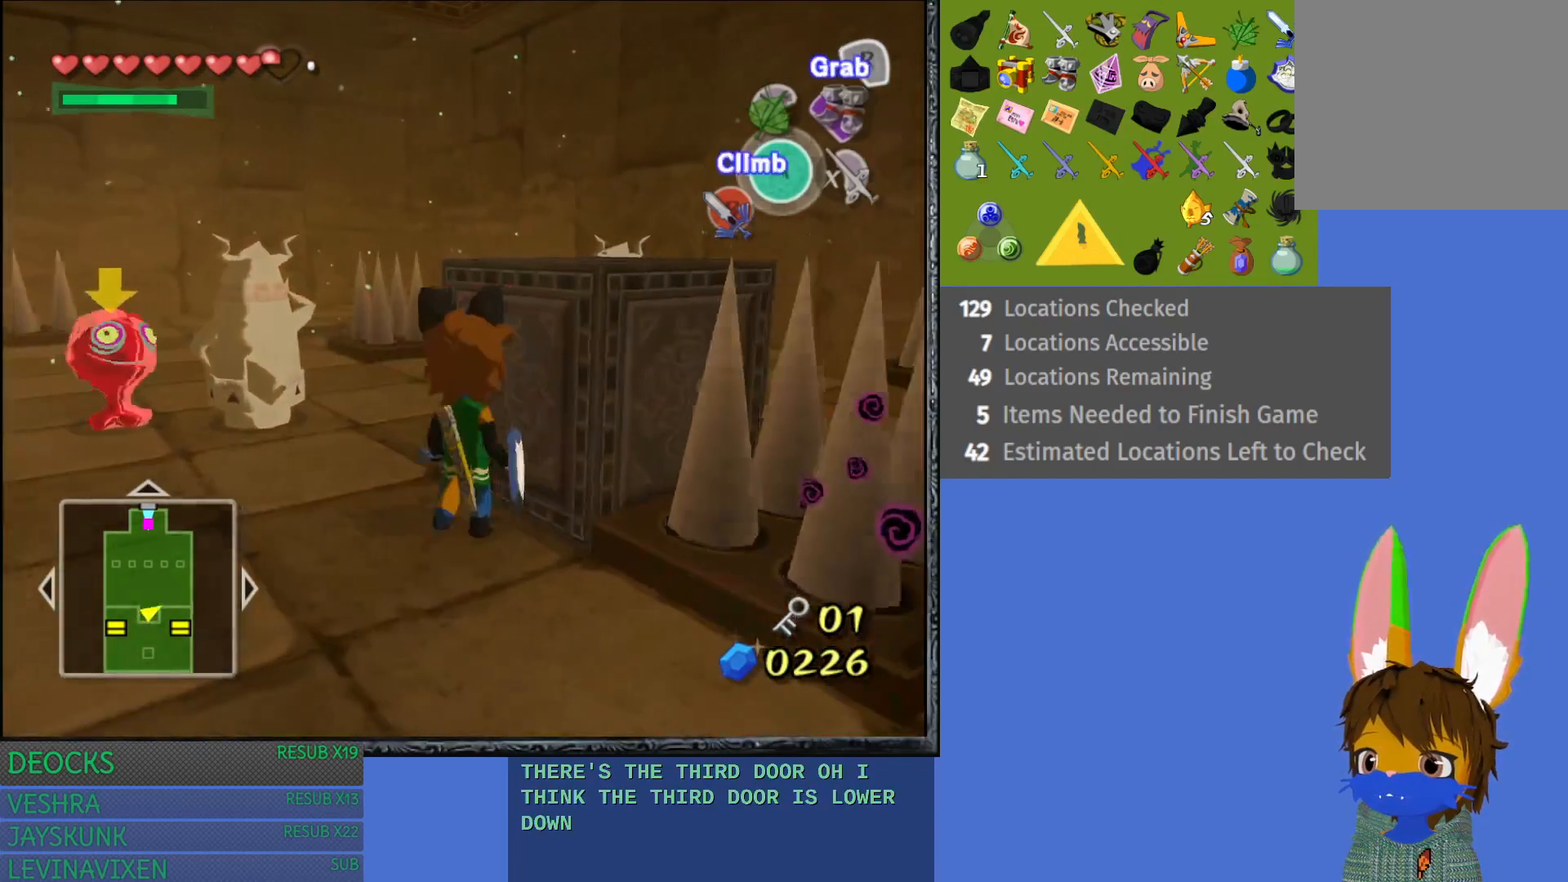
{"buttons": ["R2"], "left_stick": "down", "right_stick": "center", "events": [[233, "left_stick", "down"]]}
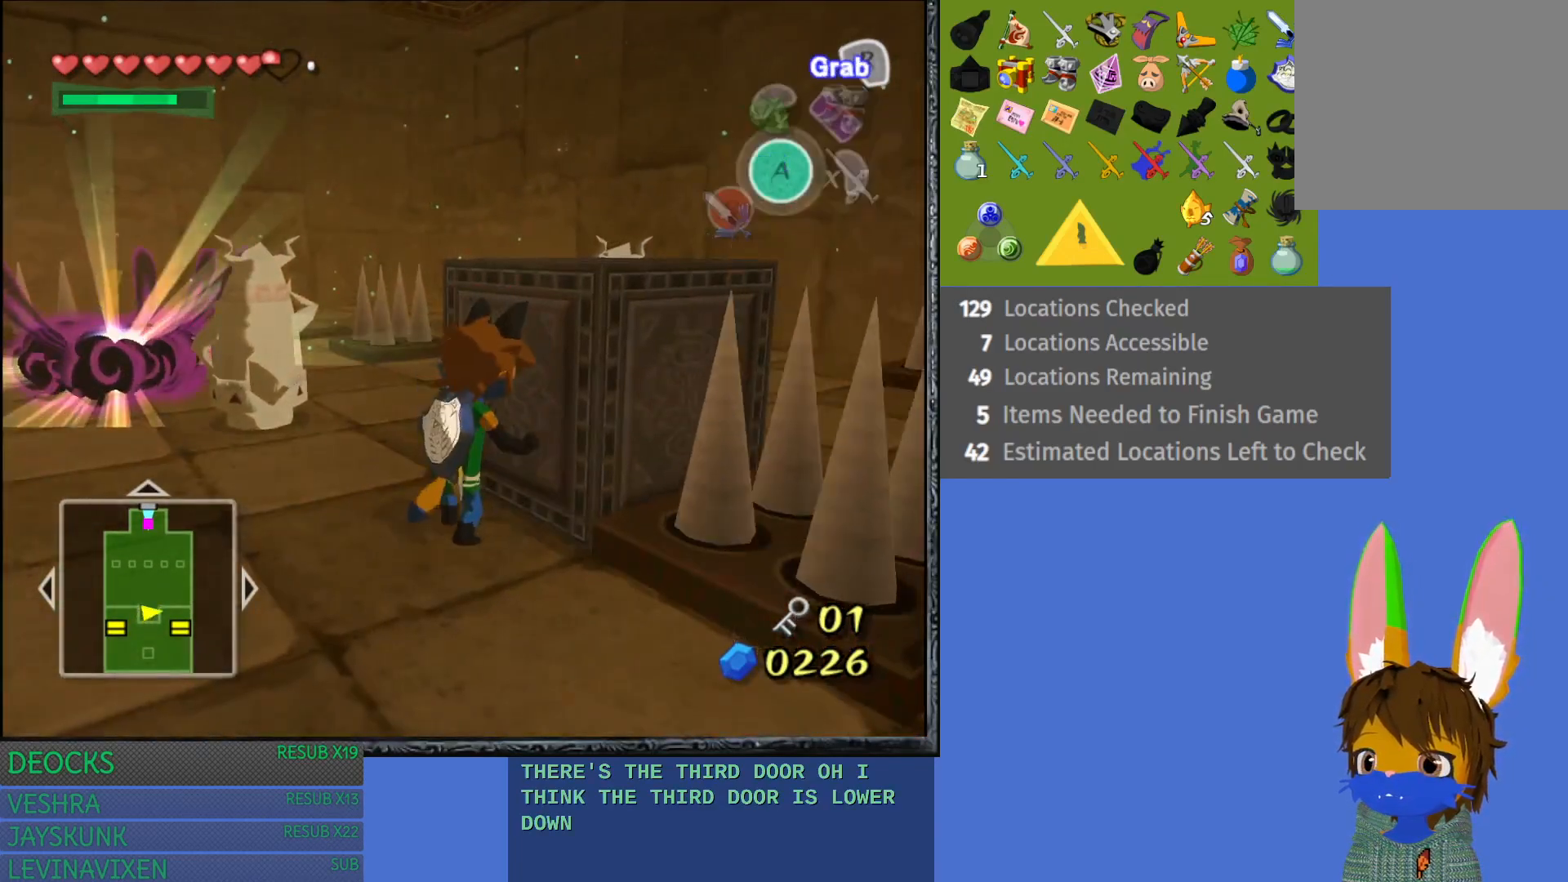
{"buttons": ["R2"], "left_stick": "down", "right_stick": "center", "events": []}
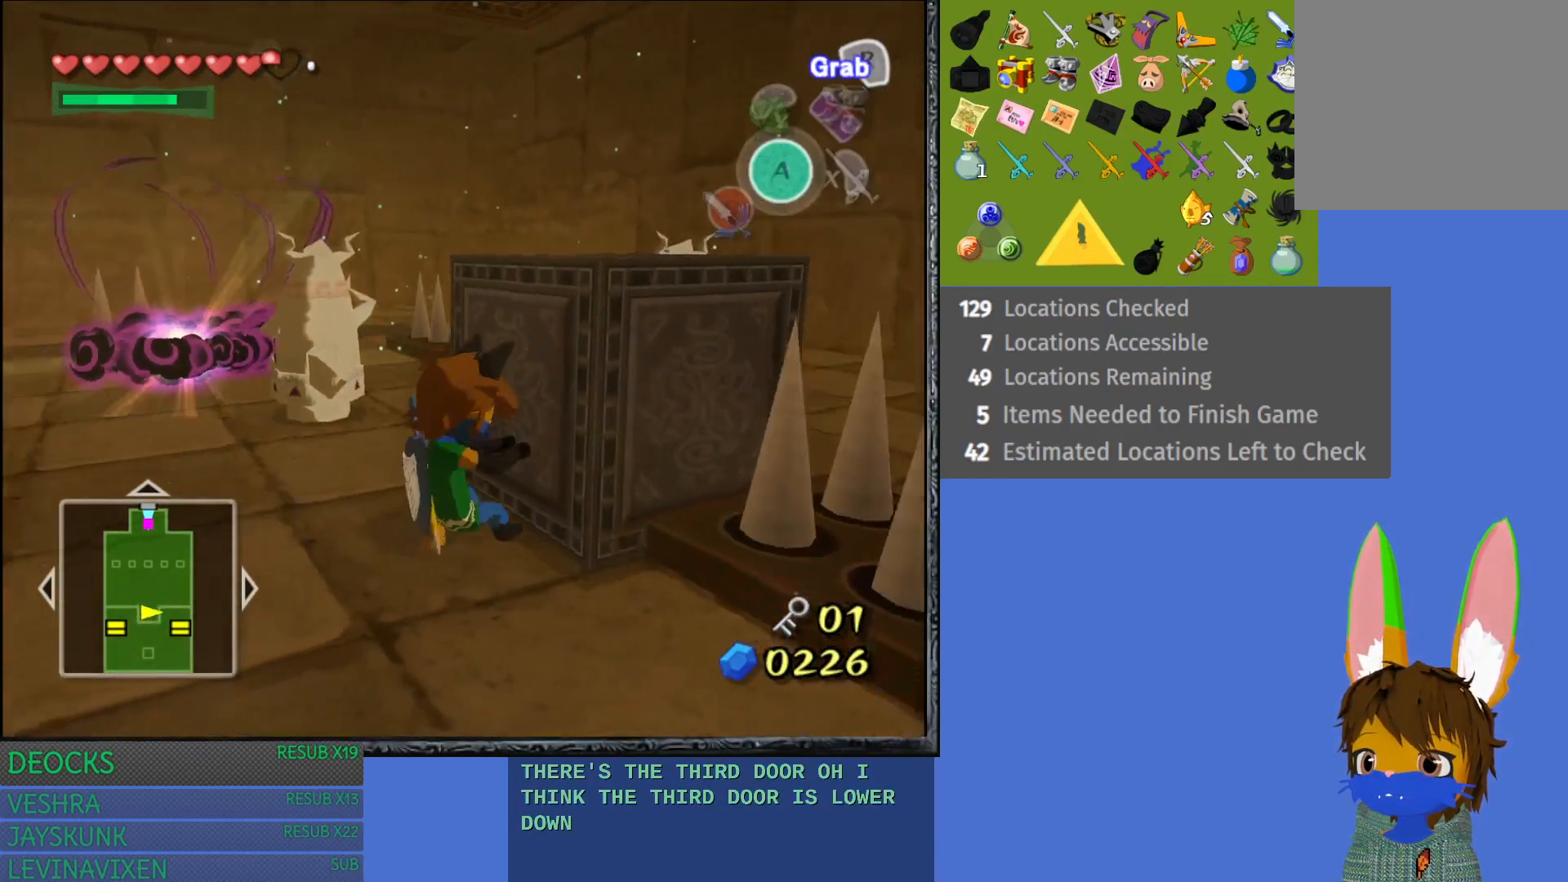
{"buttons": ["R2"], "left_stick": "down-left", "right_stick": "center", "events": [[267, "left_stick", "down-left"]]}
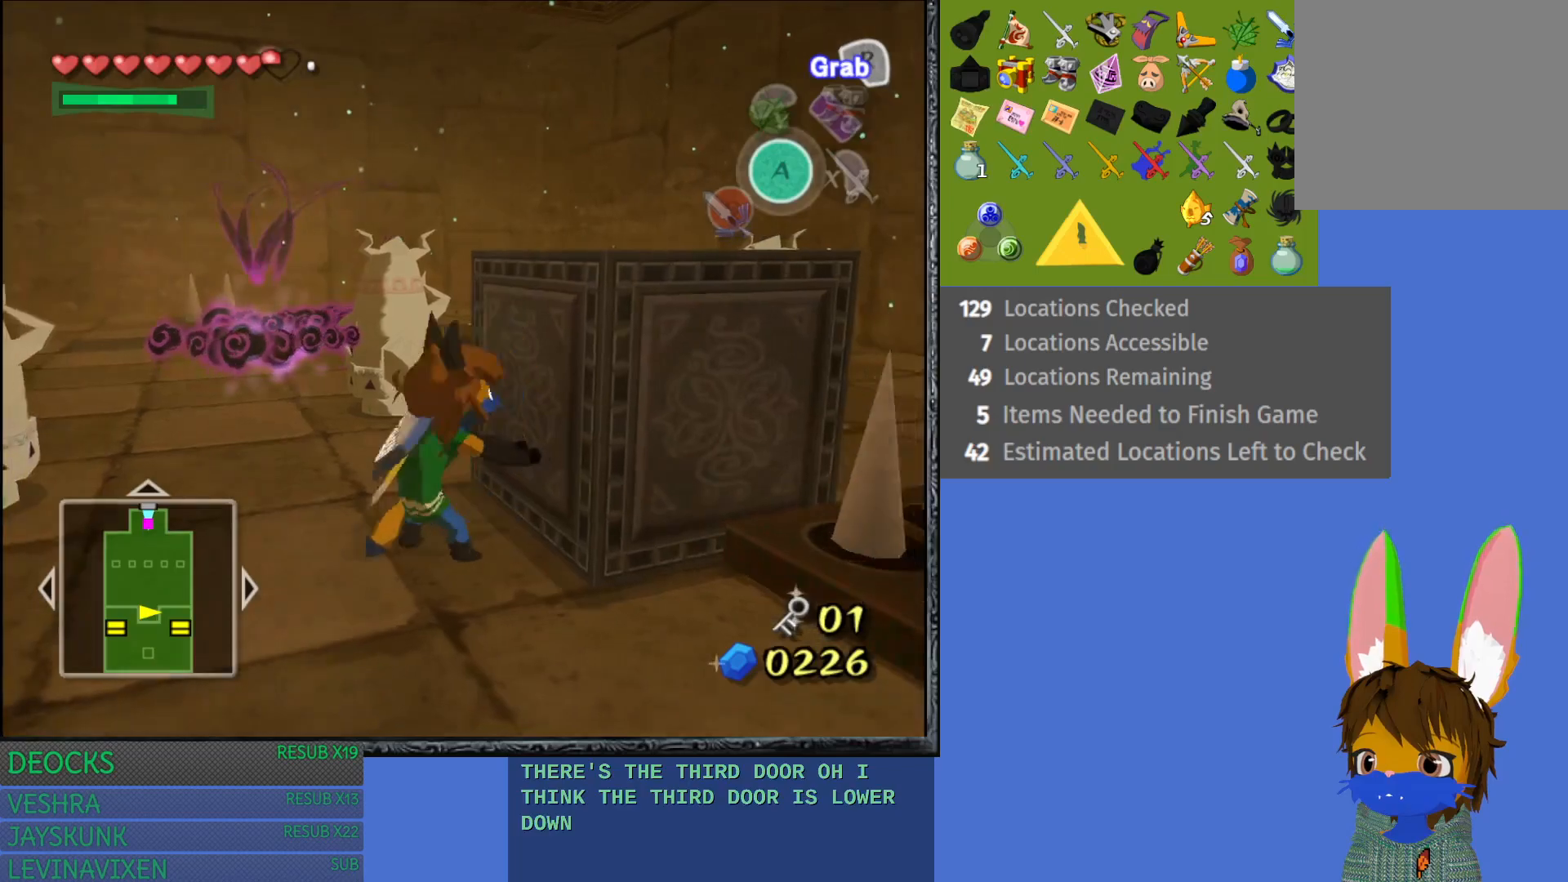
{"buttons": [], "left_stick": "up-left", "right_stick": "right", "events": [[17, "left_stick", "center"], [50, "R2", "up"], [117, "left_stick", "up-left"], [267, "right_stick", "right"]]}
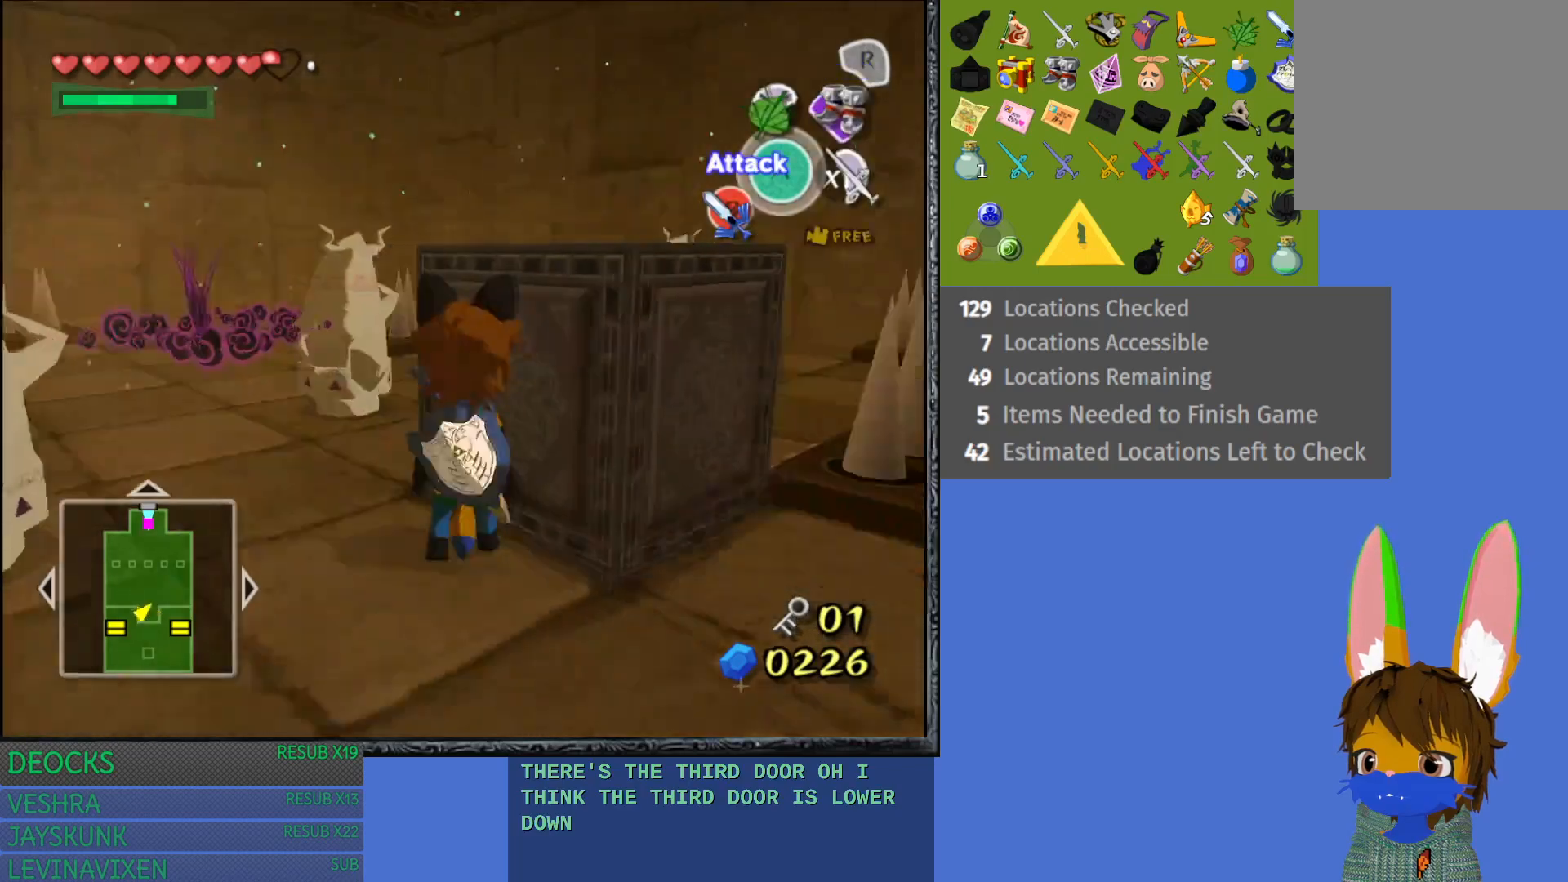
{"buttons": [], "left_stick": "up", "right_stick": "right", "events": [[17, "left_stick", "left"], [500, "left_stick", "up"]]}
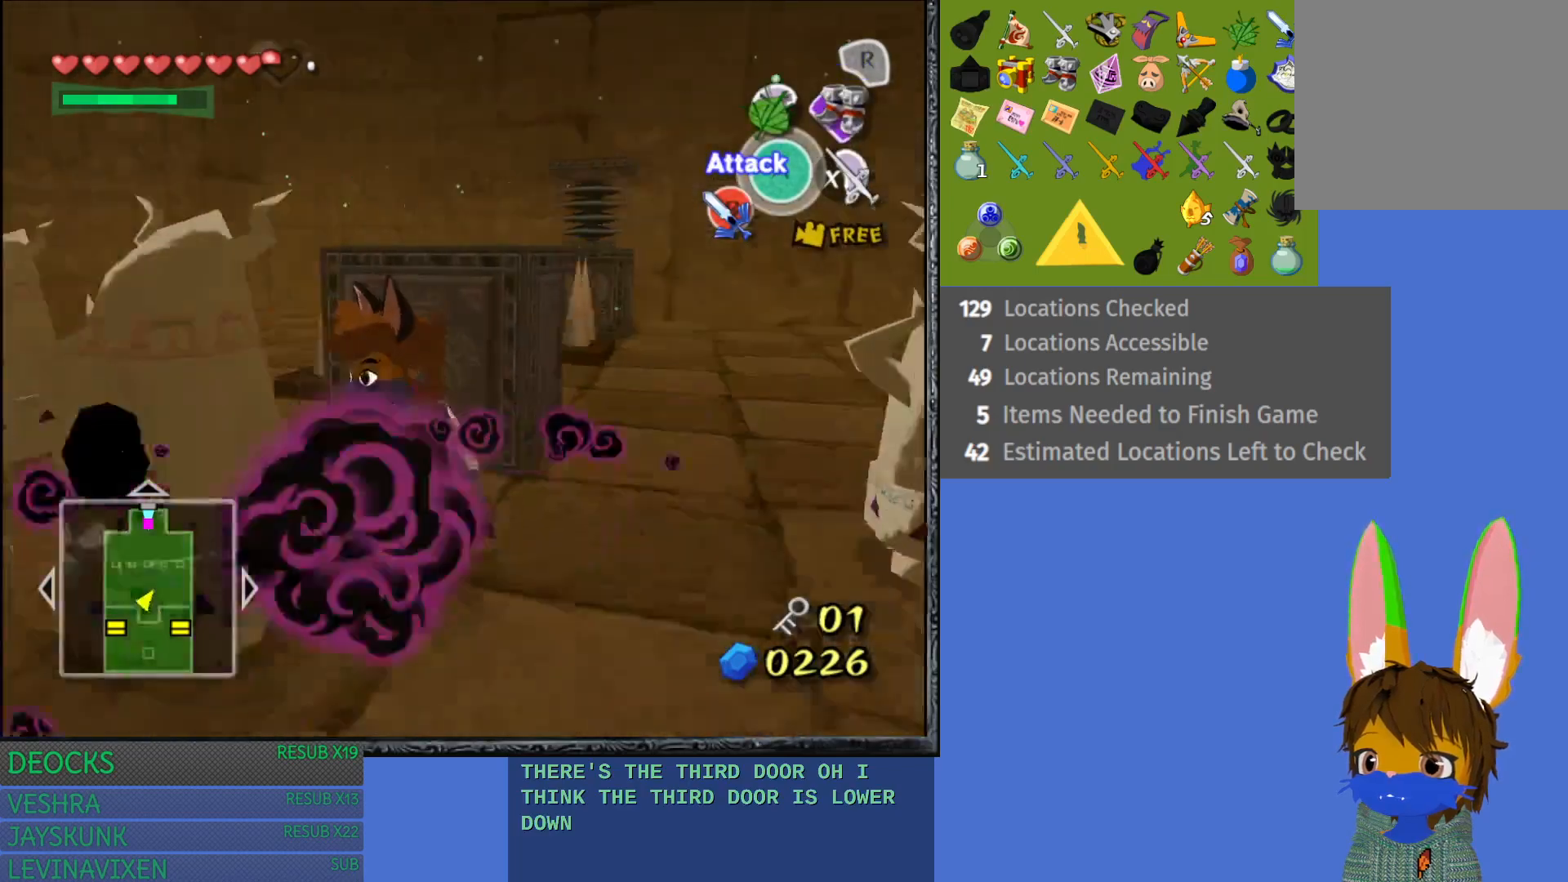
{"buttons": ["R2"], "left_stick": "center", "right_stick": "center", "events": [[67, "right_stick", "center"], [83, "left_stick", "up-right"], [233, "left_stick", "up"], [333, "R2", "down"], [383, "left_stick", "center"]]}
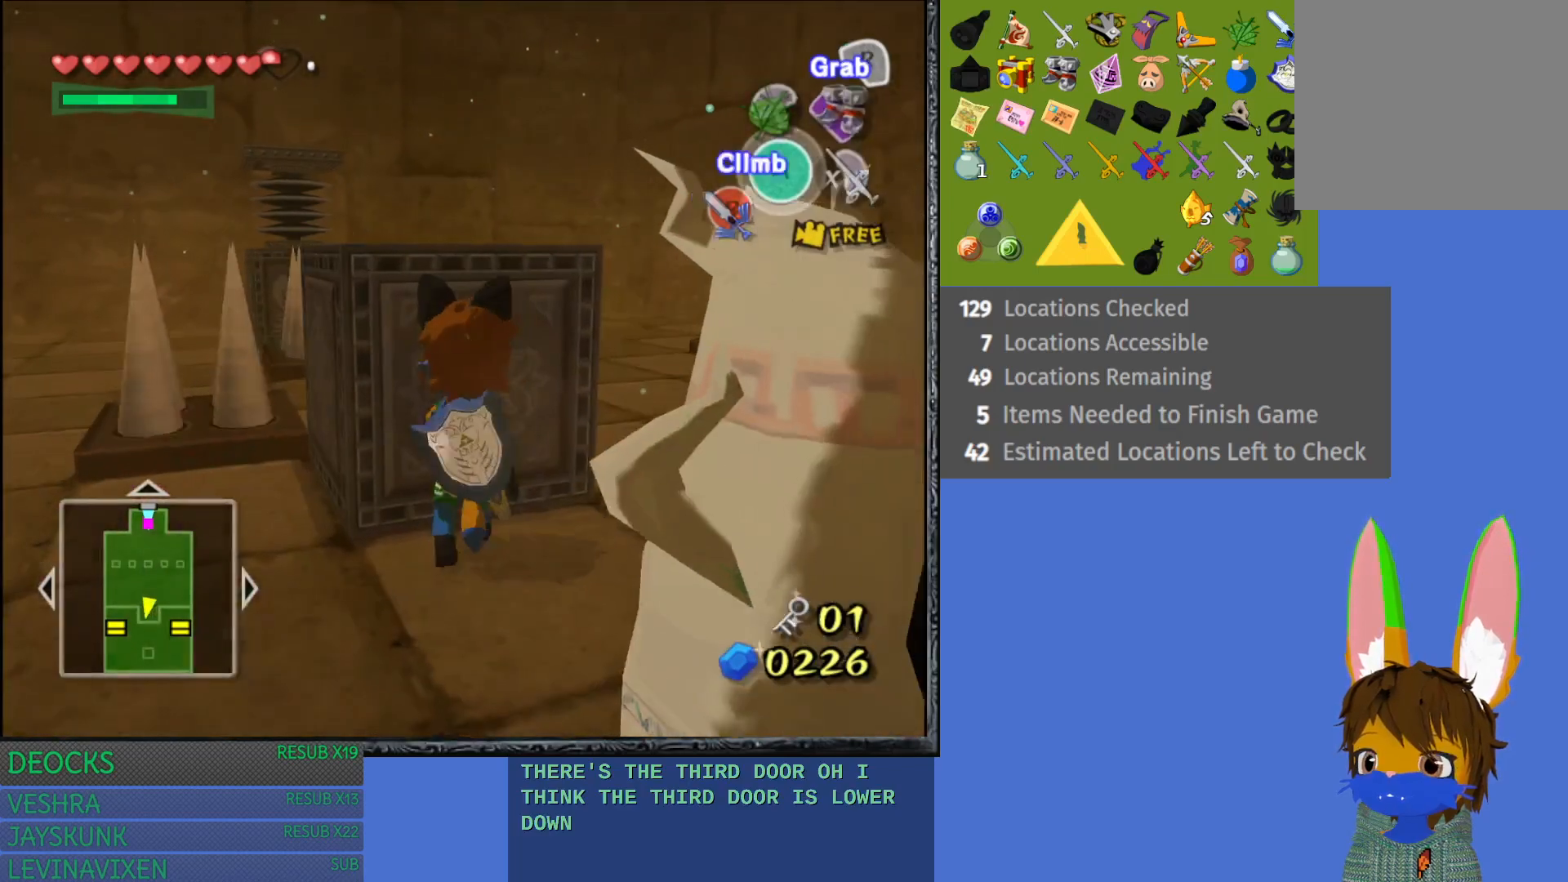
{"buttons": ["R2"], "left_stick": "up", "right_stick": "center", "events": [[100, "left_stick", "up"]]}
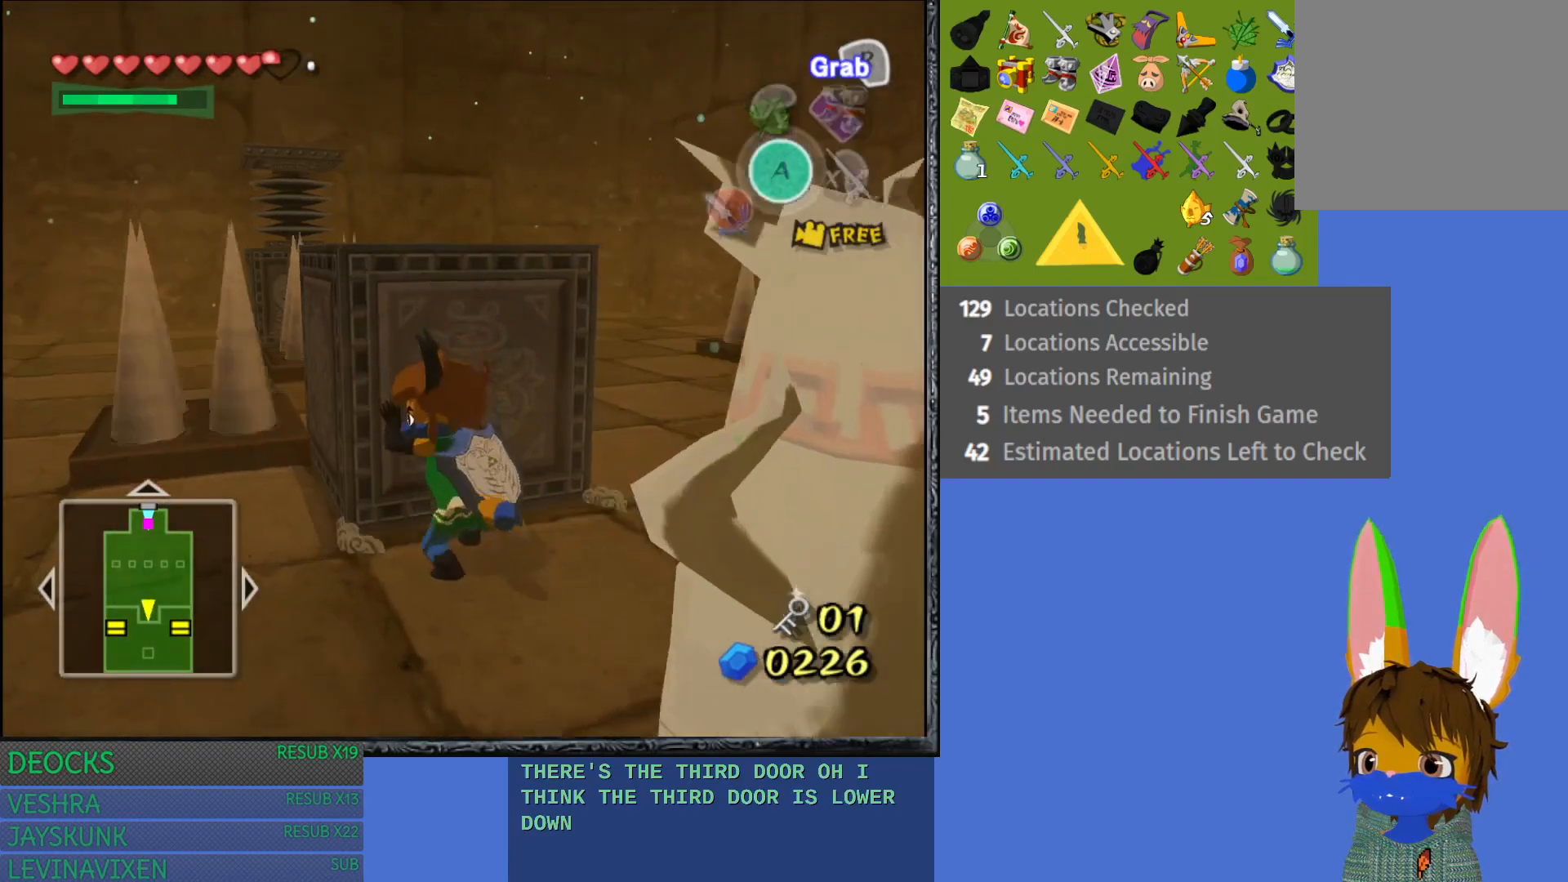
{"buttons": ["R2"], "left_stick": "up", "right_stick": "center", "events": []}
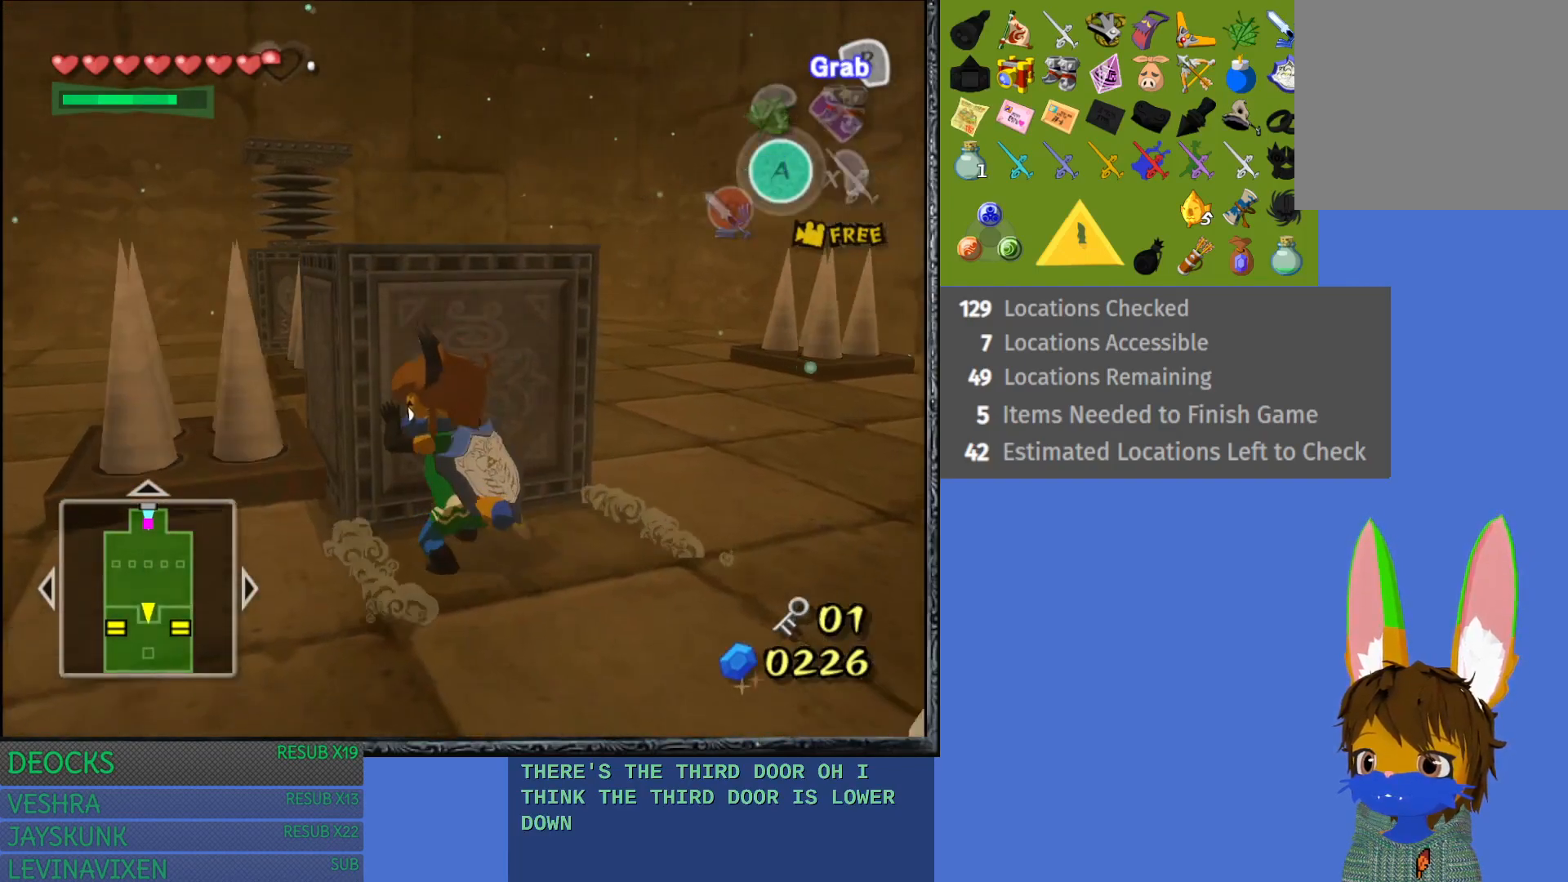
{"buttons": ["R2"], "left_stick": "up", "right_stick": "center", "events": []}
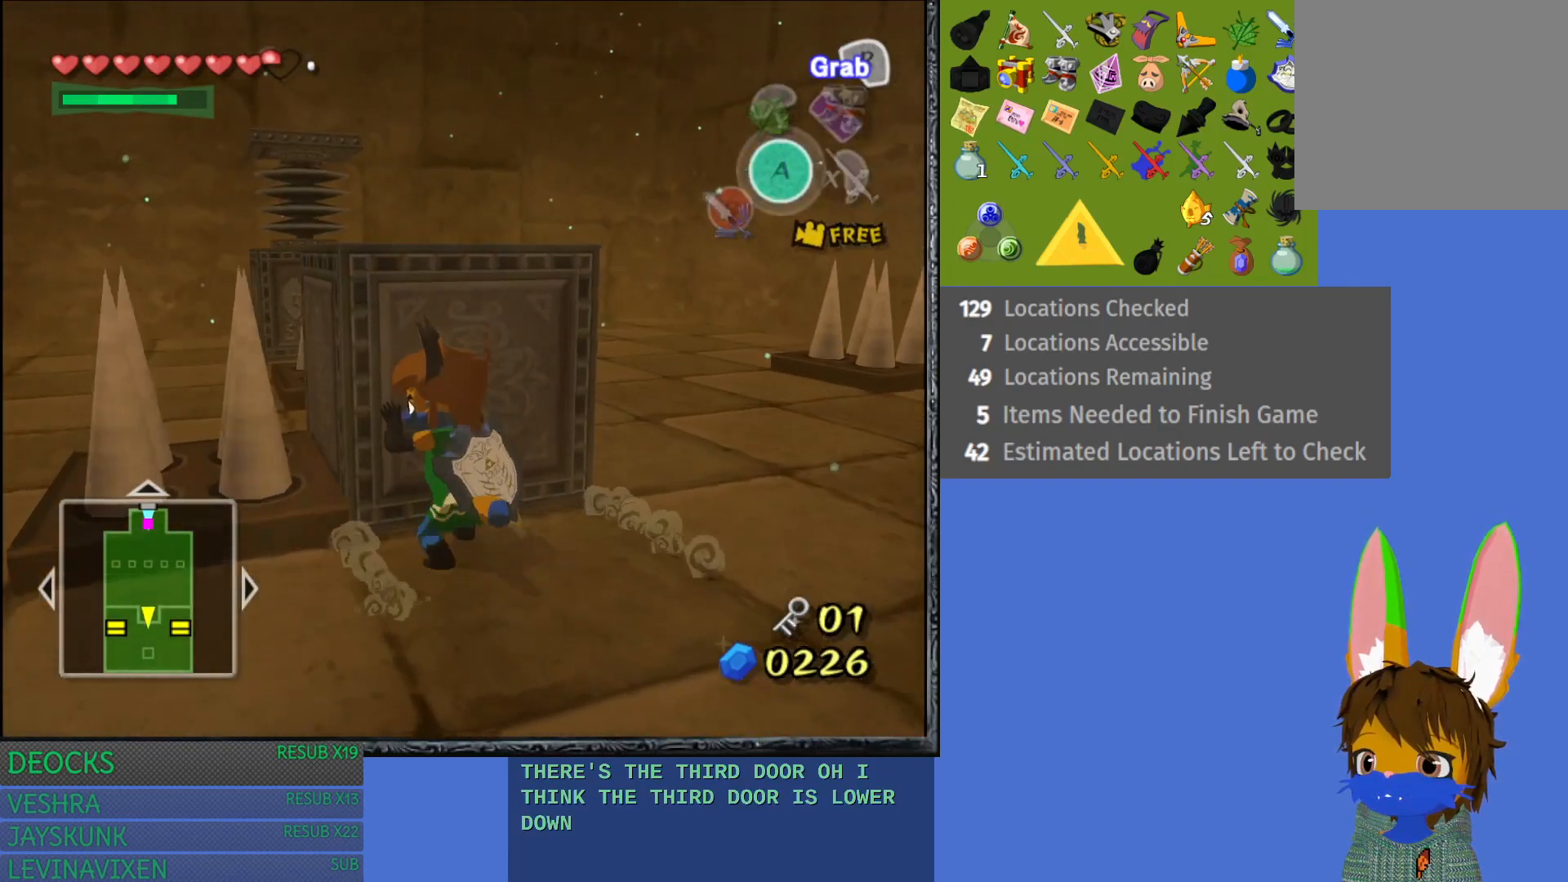
{"buttons": ["R2"], "left_stick": "up", "right_stick": "center", "events": []}
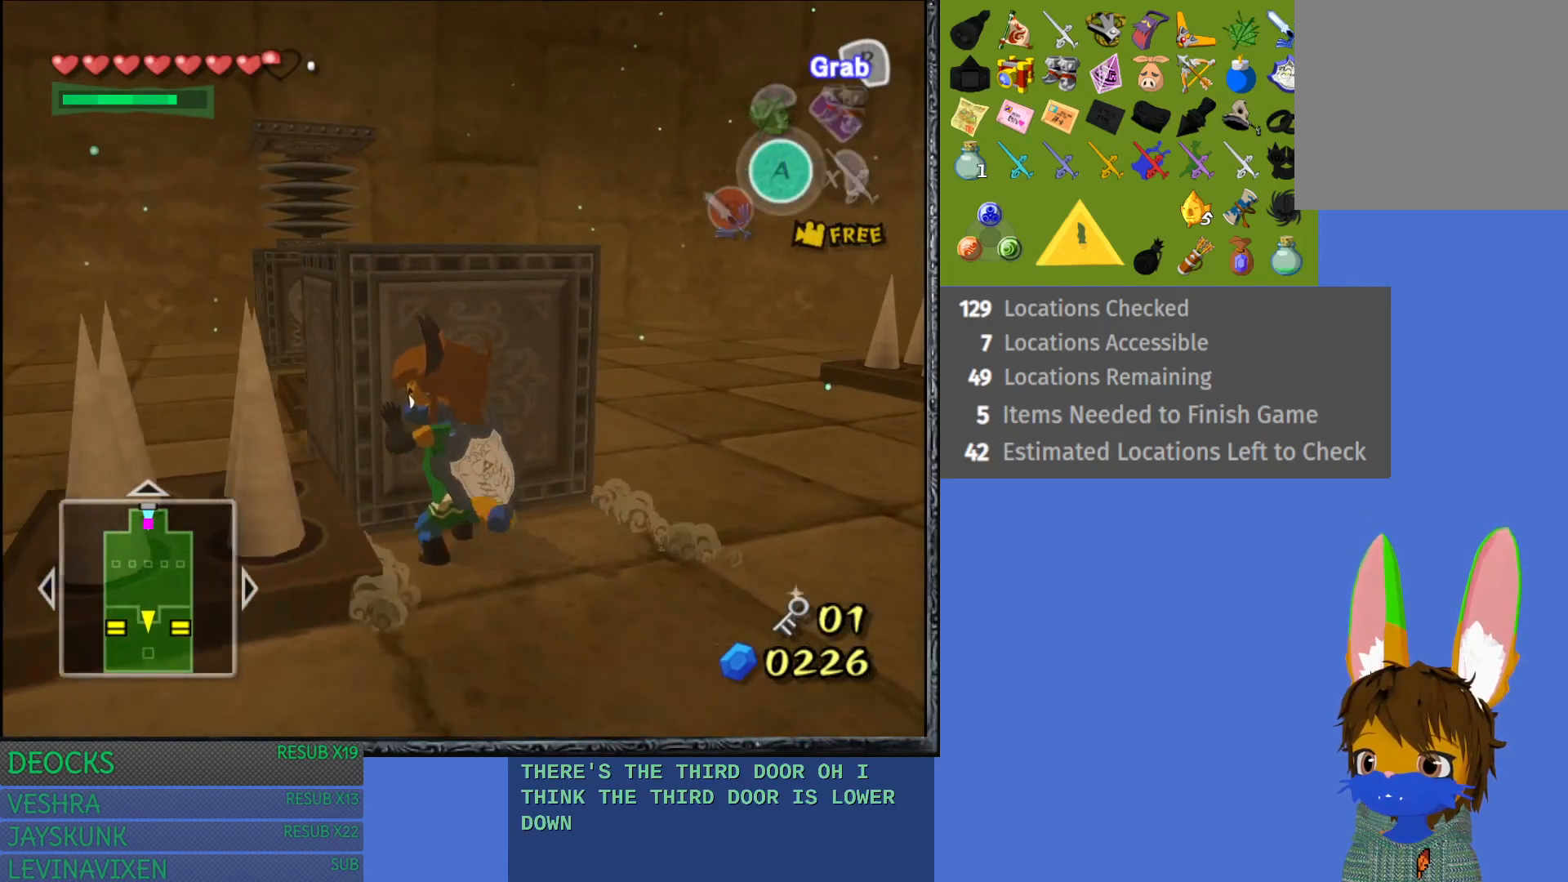
{"buttons": [], "left_stick": "up-right", "right_stick": "center", "events": [[150, "R2", "up"], [167, "left_stick", "up-right"]]}
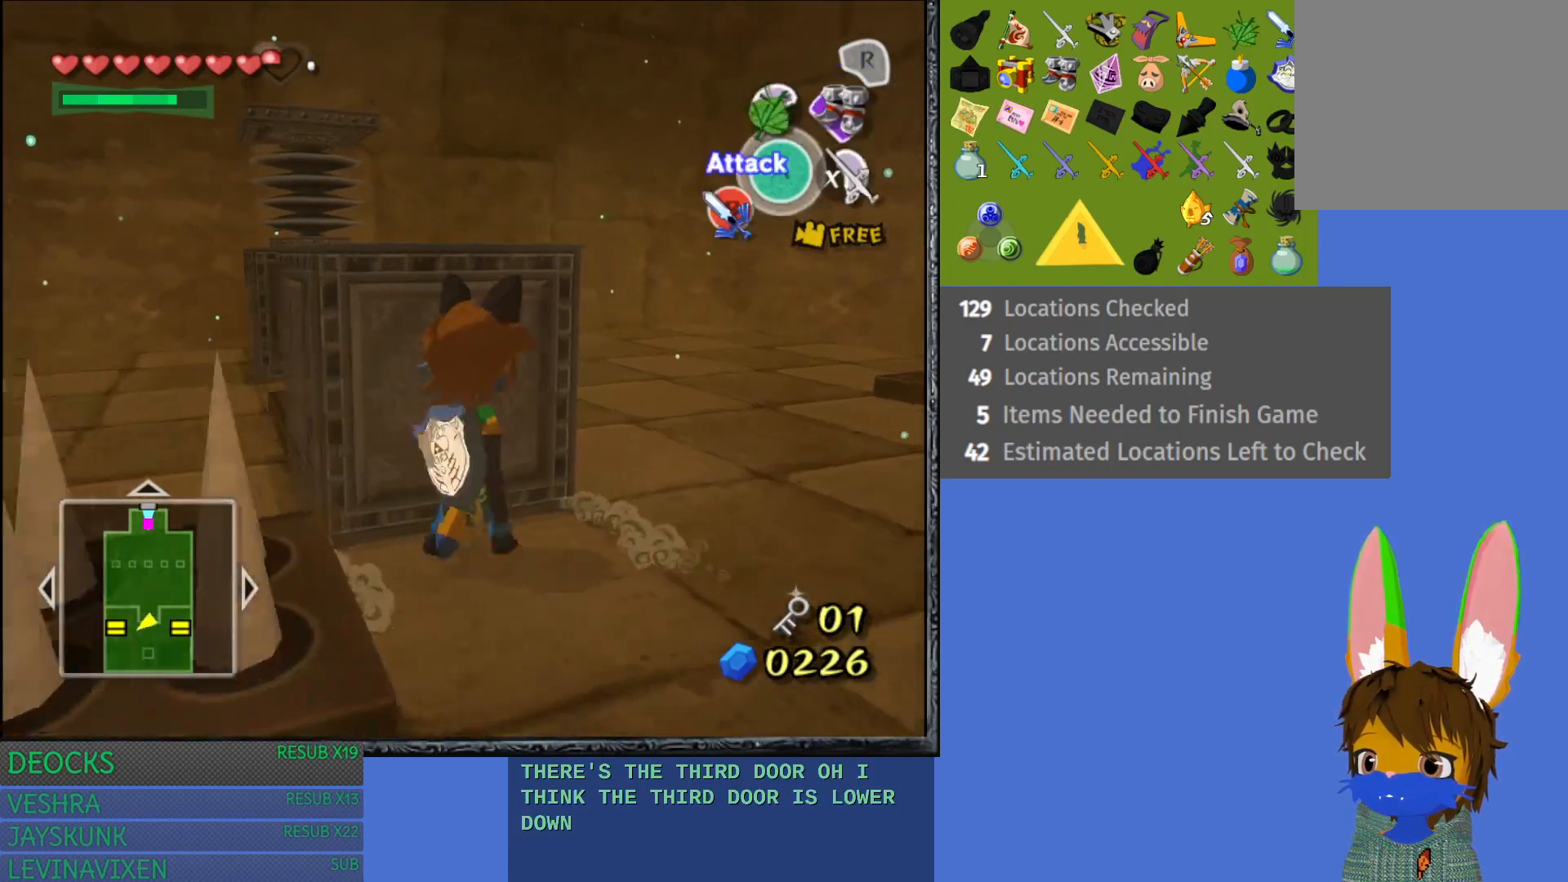
{"buttons": [], "left_stick": "down-left", "right_stick": "center", "events": [[350, "left_stick", "up-left"], [433, "left_stick", "down-left"]]}
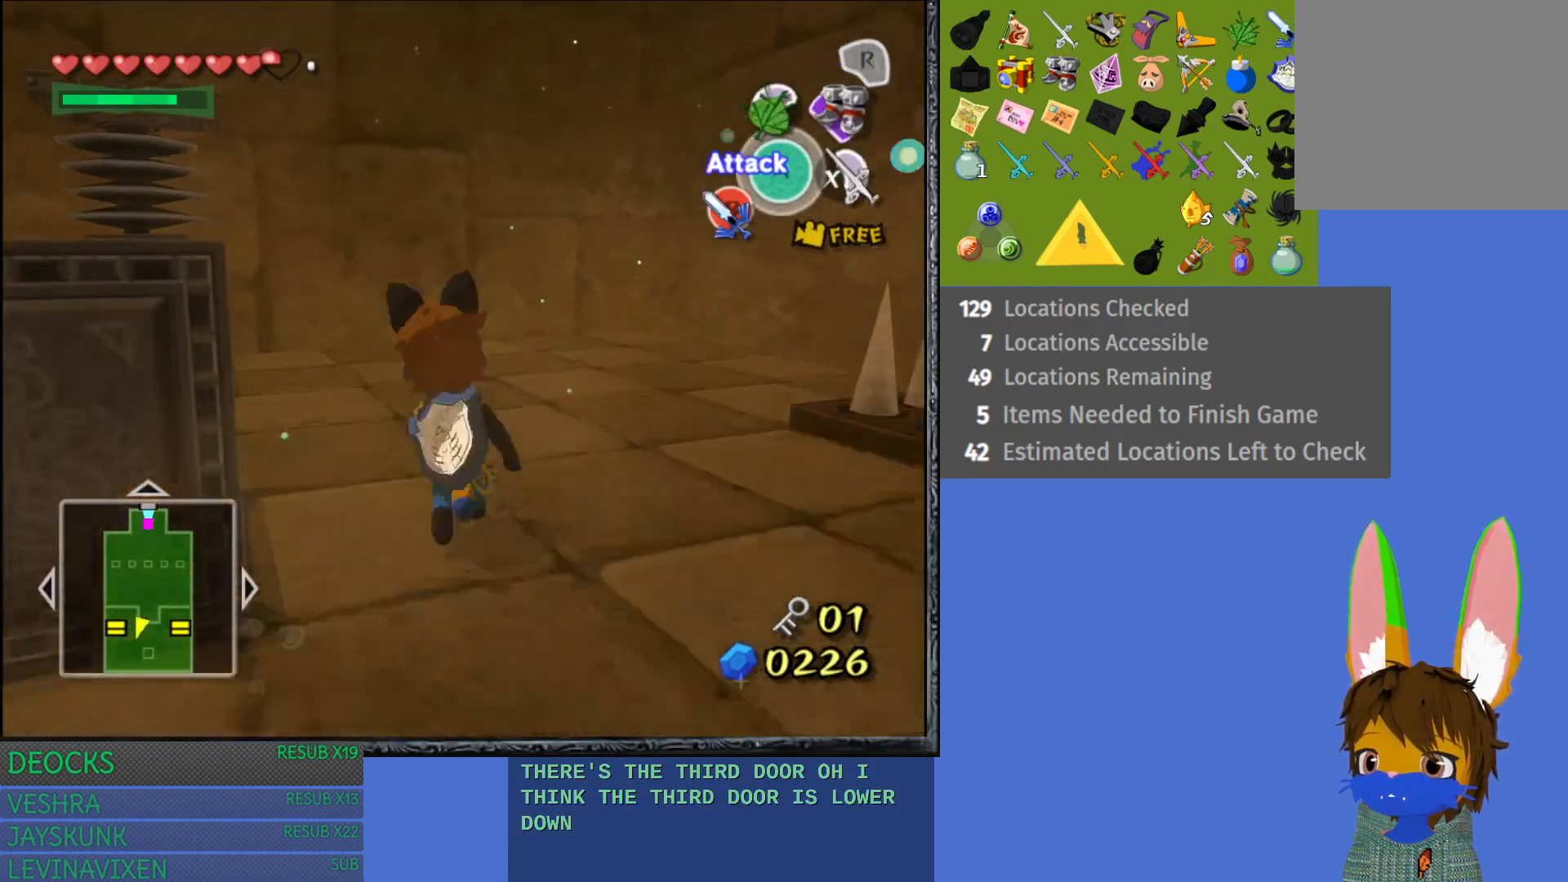
{"buttons": ["R2"], "left_stick": "center", "right_stick": "center", "events": [[100, "R2", "down"], [150, "left_stick", "center"]]}
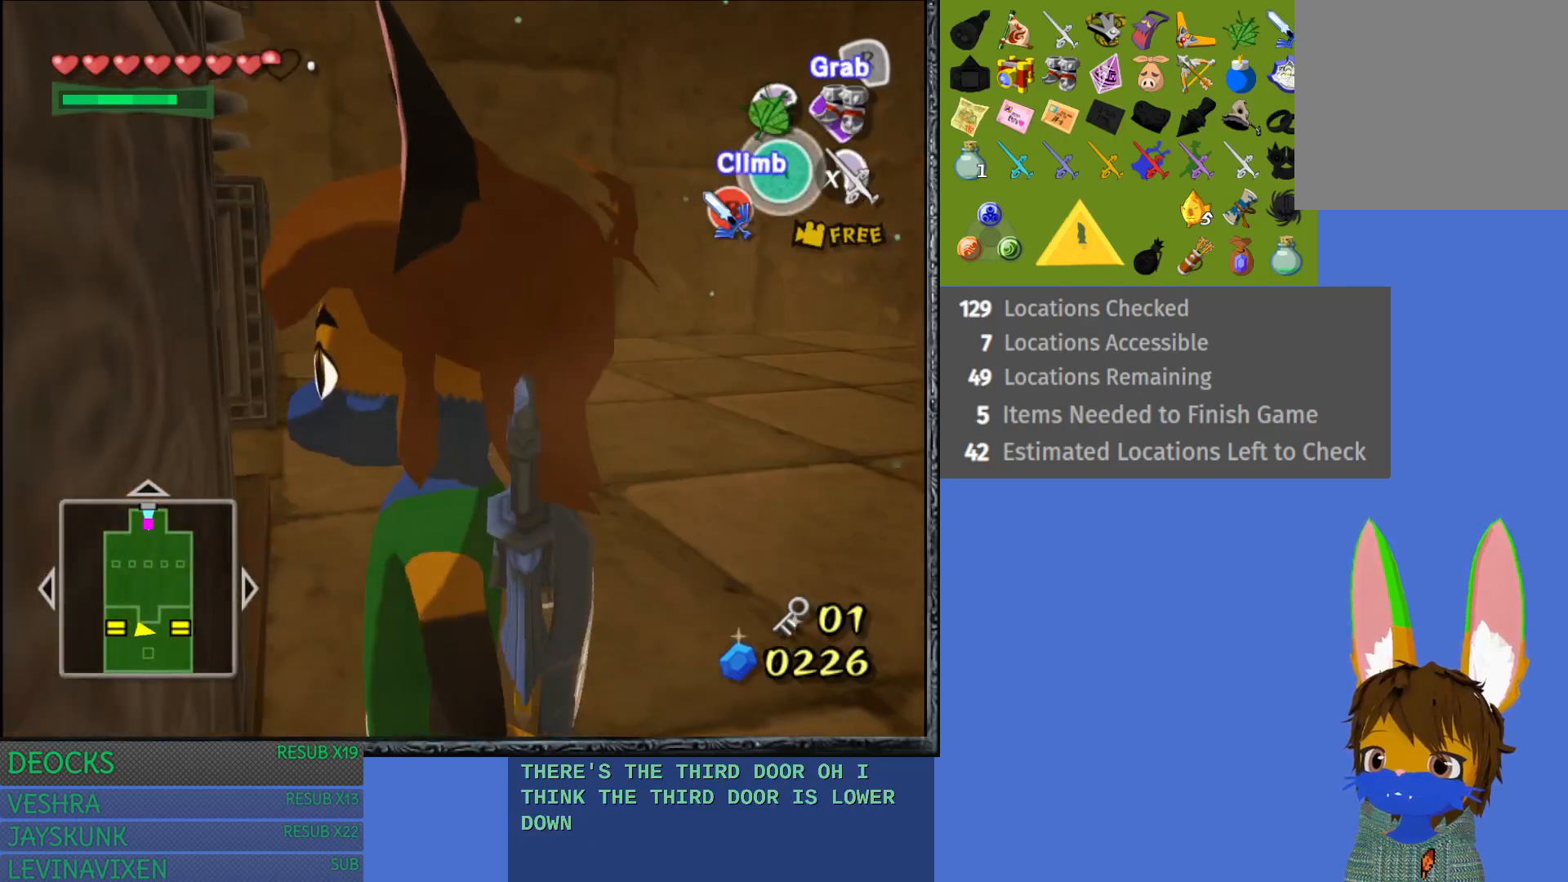
{"buttons": [], "left_stick": "down-left", "right_stick": "center", "events": [[233, "left_stick", "down-left"], [433, "R2", "up"]]}
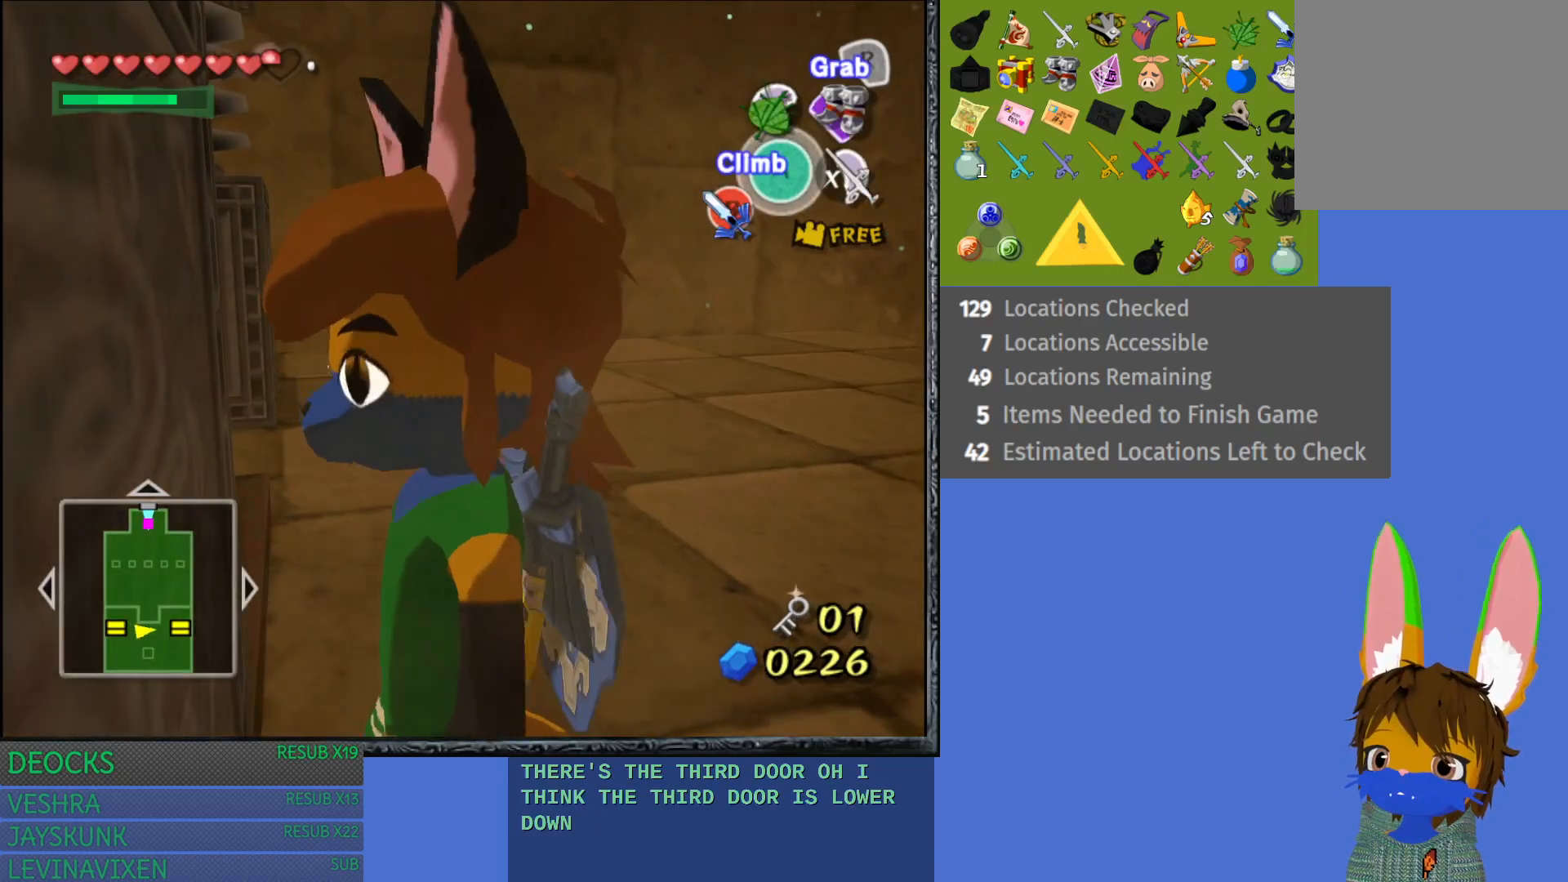
{"buttons": ["R2"], "left_stick": "center", "right_stick": "center", "events": [[33, "left_stick", "center"], [67, "R2", "down"]]}
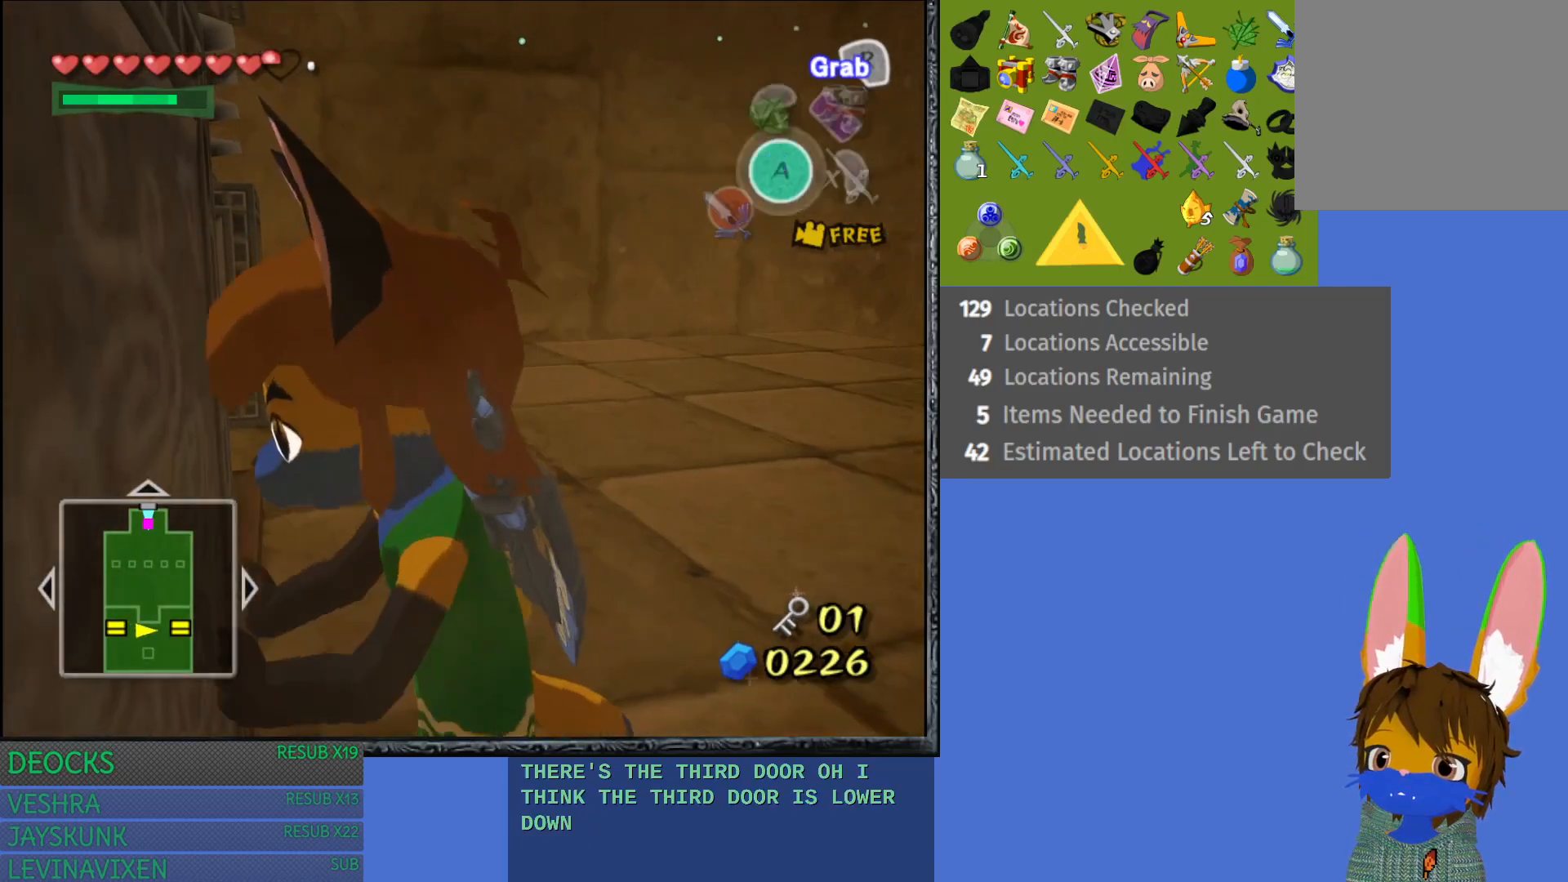
{"buttons": ["R2"], "left_stick": "left", "right_stick": "center", "events": [[333, "left_stick", "left"]]}
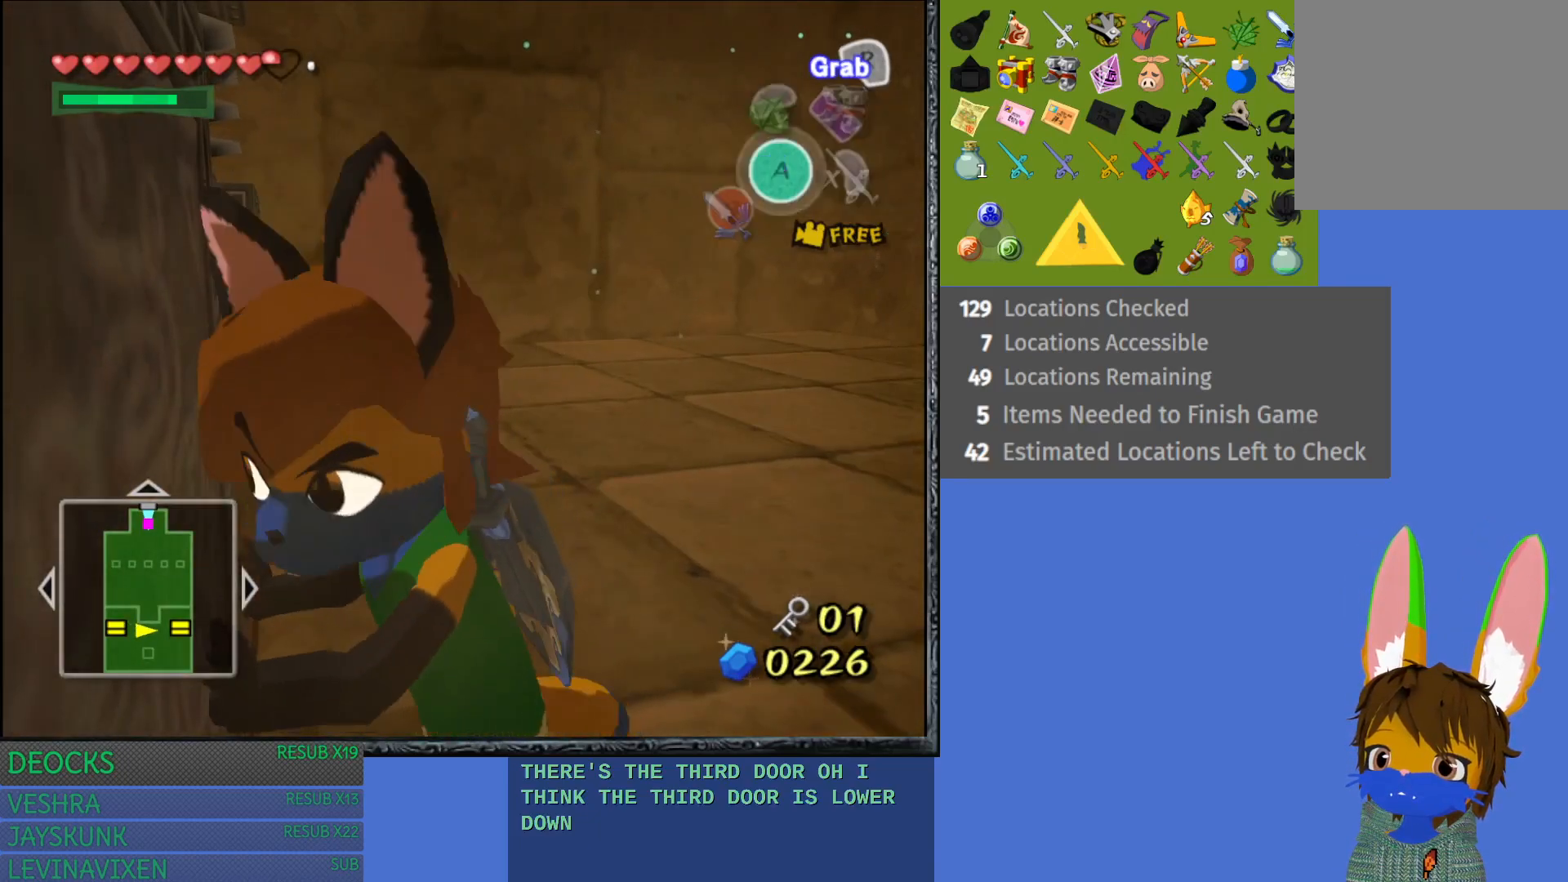
{"buttons": ["R2"], "left_stick": "left", "right_stick": "center", "events": []}
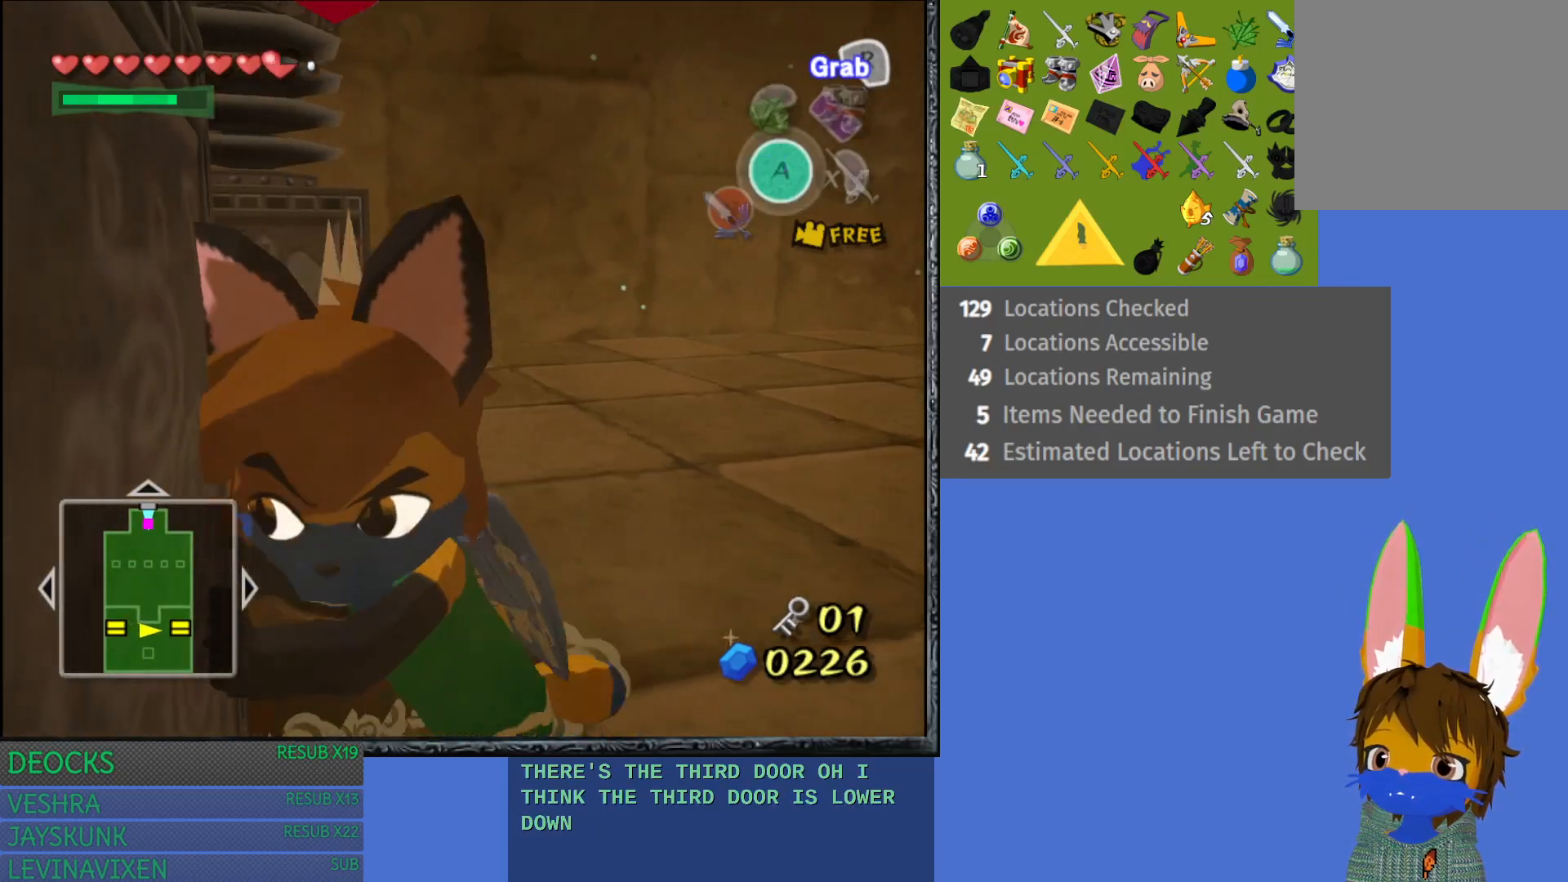
{"buttons": ["R2"], "left_stick": "center", "right_stick": "center", "events": [[317, "left_stick", "center"]]}
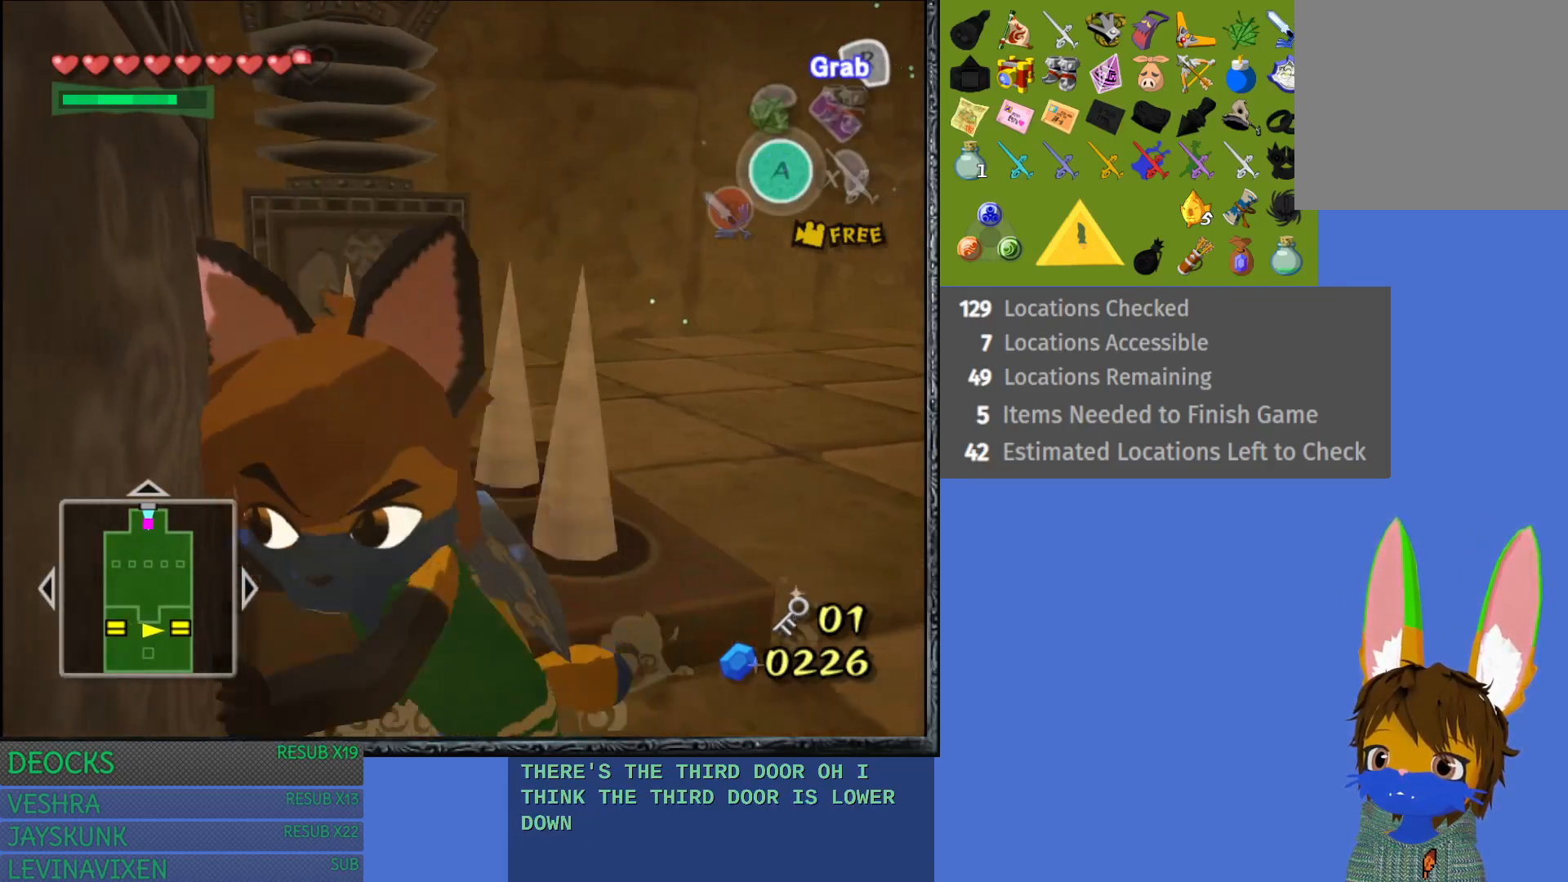
{"buttons": [], "left_stick": "up-right", "right_stick": "center", "events": [[83, "R2", "up"], [250, "left_stick", "right"], [367, "left_stick", "up-right"]]}
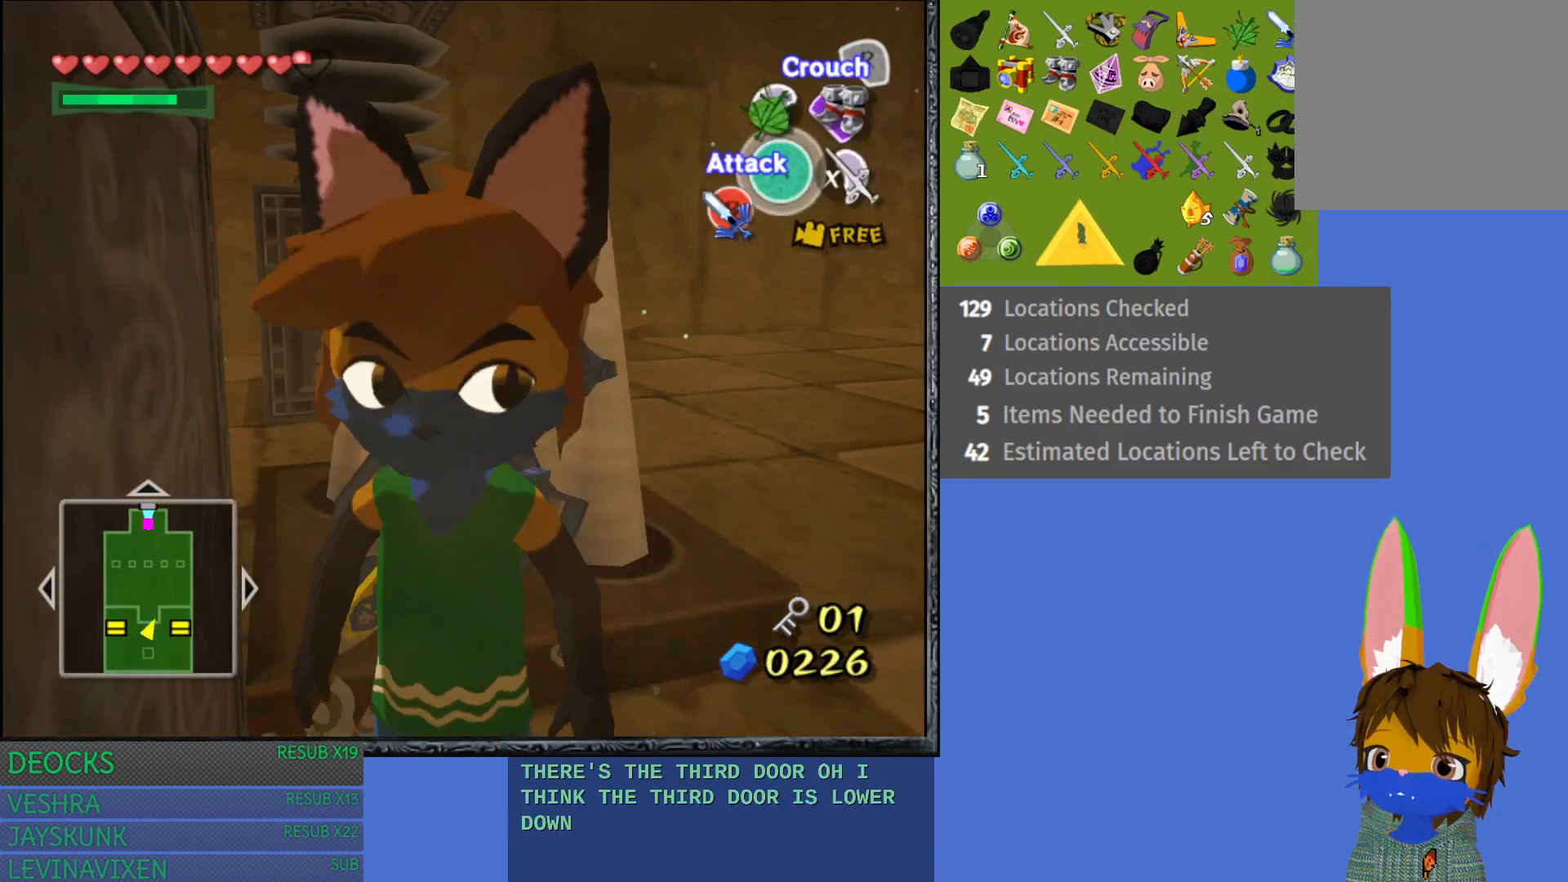
{"buttons": [], "left_stick": "up-right", "right_stick": "center", "events": [[250, "left_stick", "up"], [350, "left_stick", "up-right"]]}
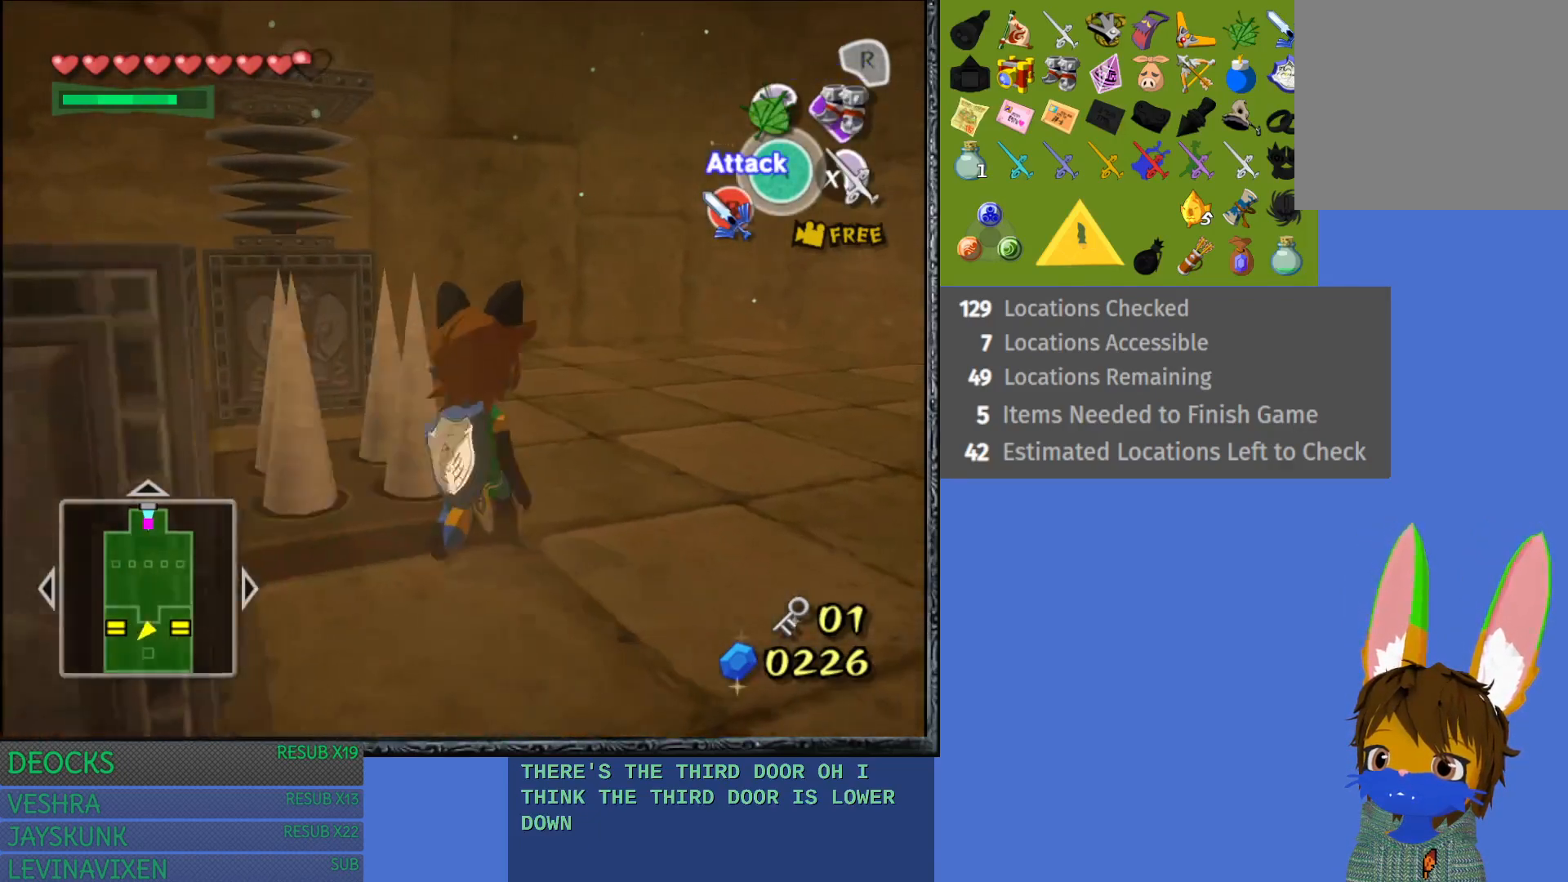
{"buttons": [], "left_stick": "up", "right_stick": "left", "events": [[117, "left_stick", "up"], [183, "right_stick", "left"]]}